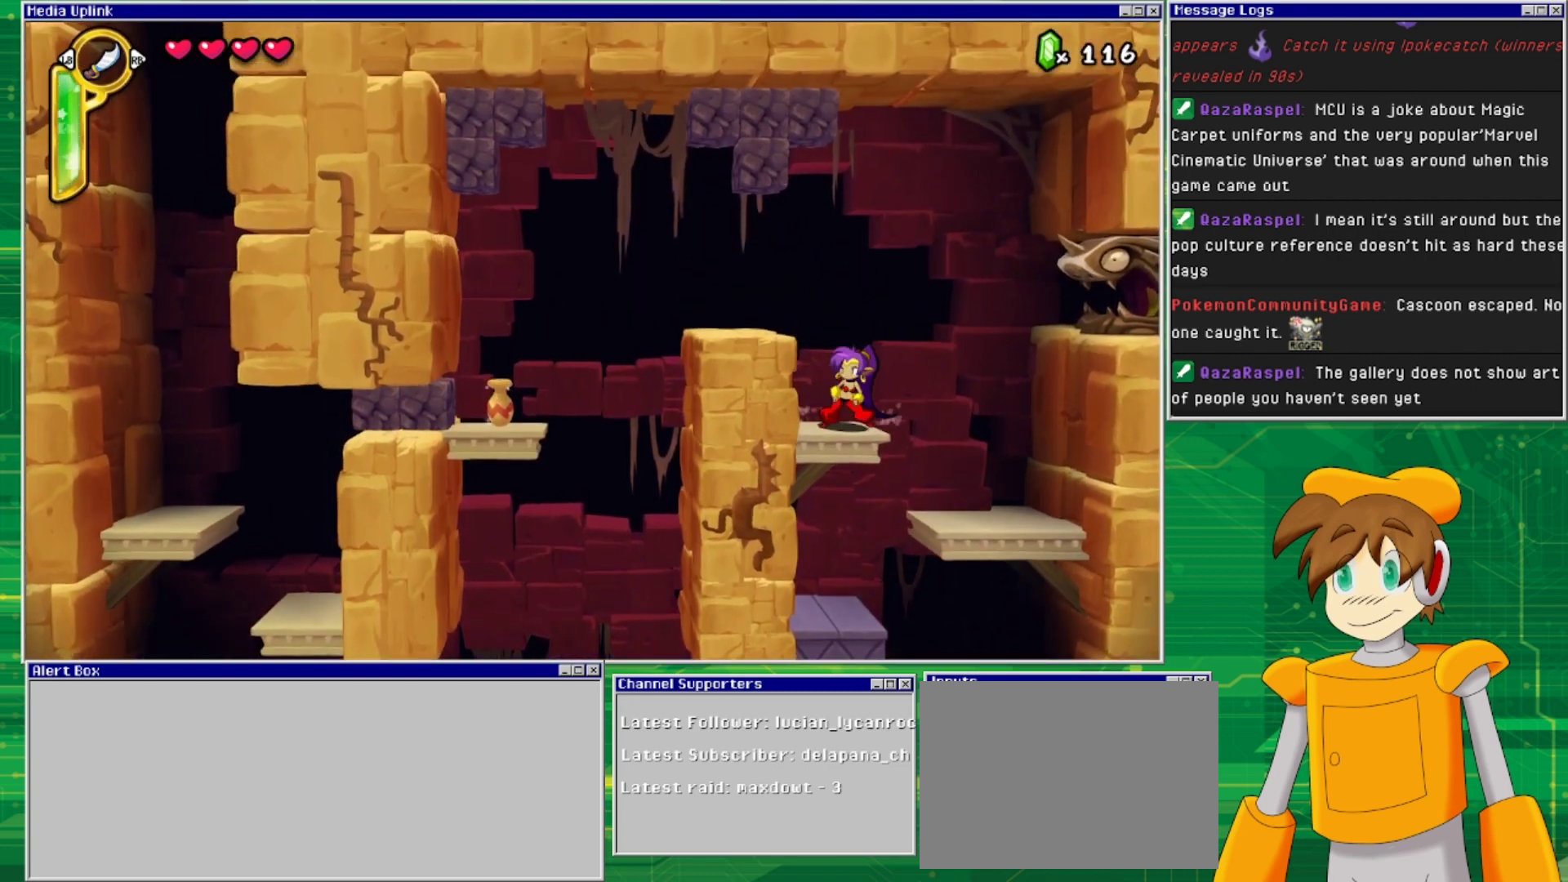
Gameplay with a controller (PlayStation layout); each line is a JSON object with the inputs held at the frame after it. "events" lists button and stick changes between this image and that frame as [ms after this image, input, new state], when the widget could be followed in between. Not read: L2 L3 R1 R2 R3 left_stick right_stick.
{"buttons": ["DPAD_LEFT"], "events": [[67, "CROSS", "down"], [200, "DPAD_LEFT", "down"], [233, "CROSS", "up"]]}
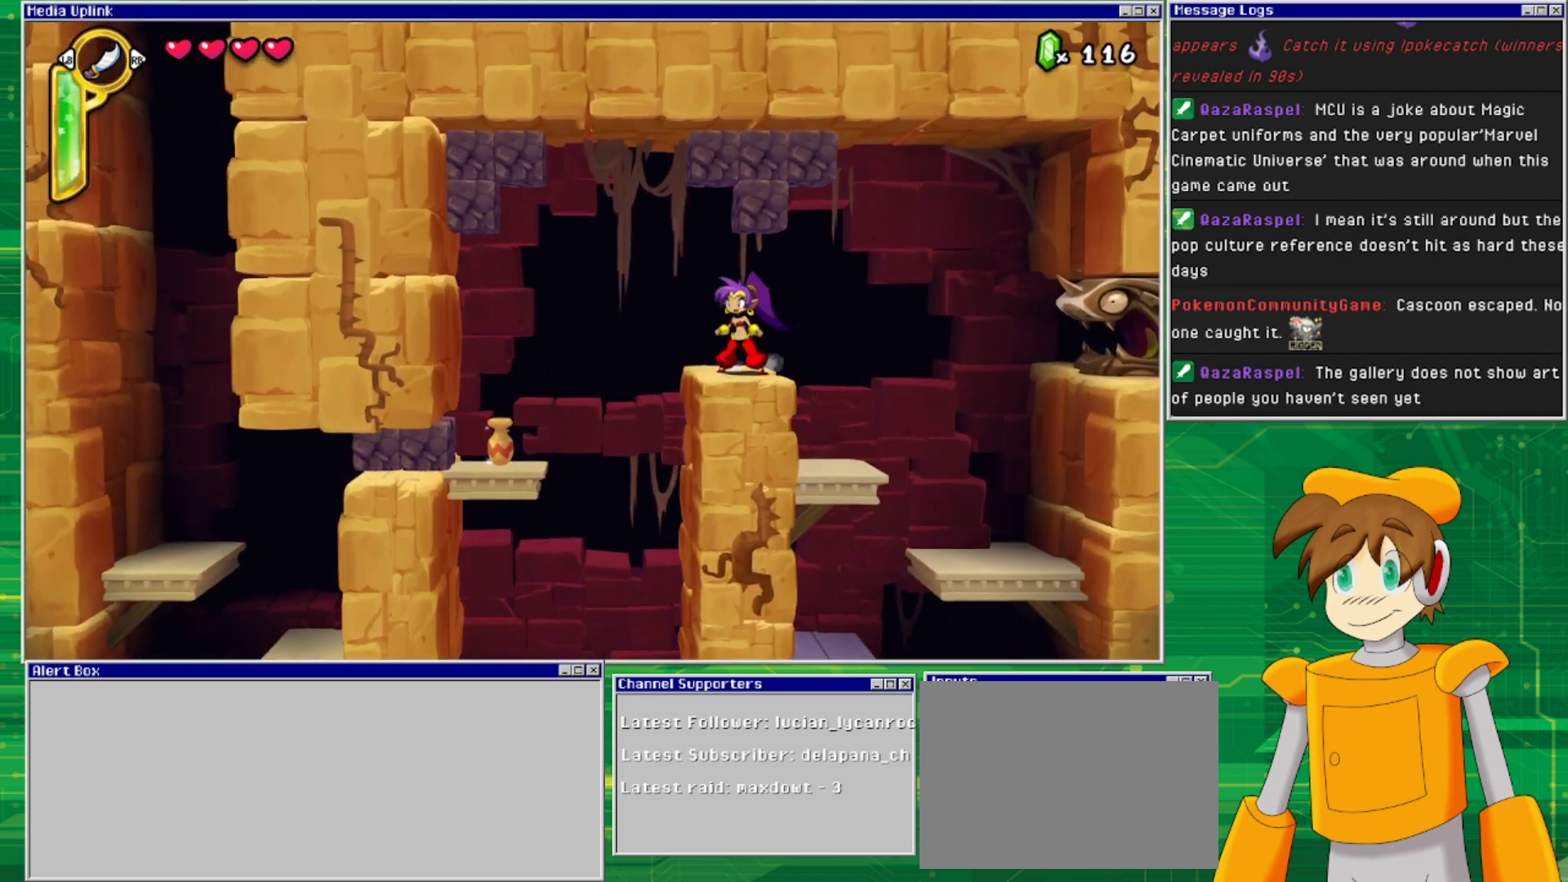
{"buttons": ["CROSS", "DPAD_UP"], "events": [[33, "DPAD_LEFT", "up"], [233, "DPAD_LEFT", "down"], [333, "CROSS", "down"], [500, "DPAD_LEFT", "up"], [500, "DPAD_UP", "down"]]}
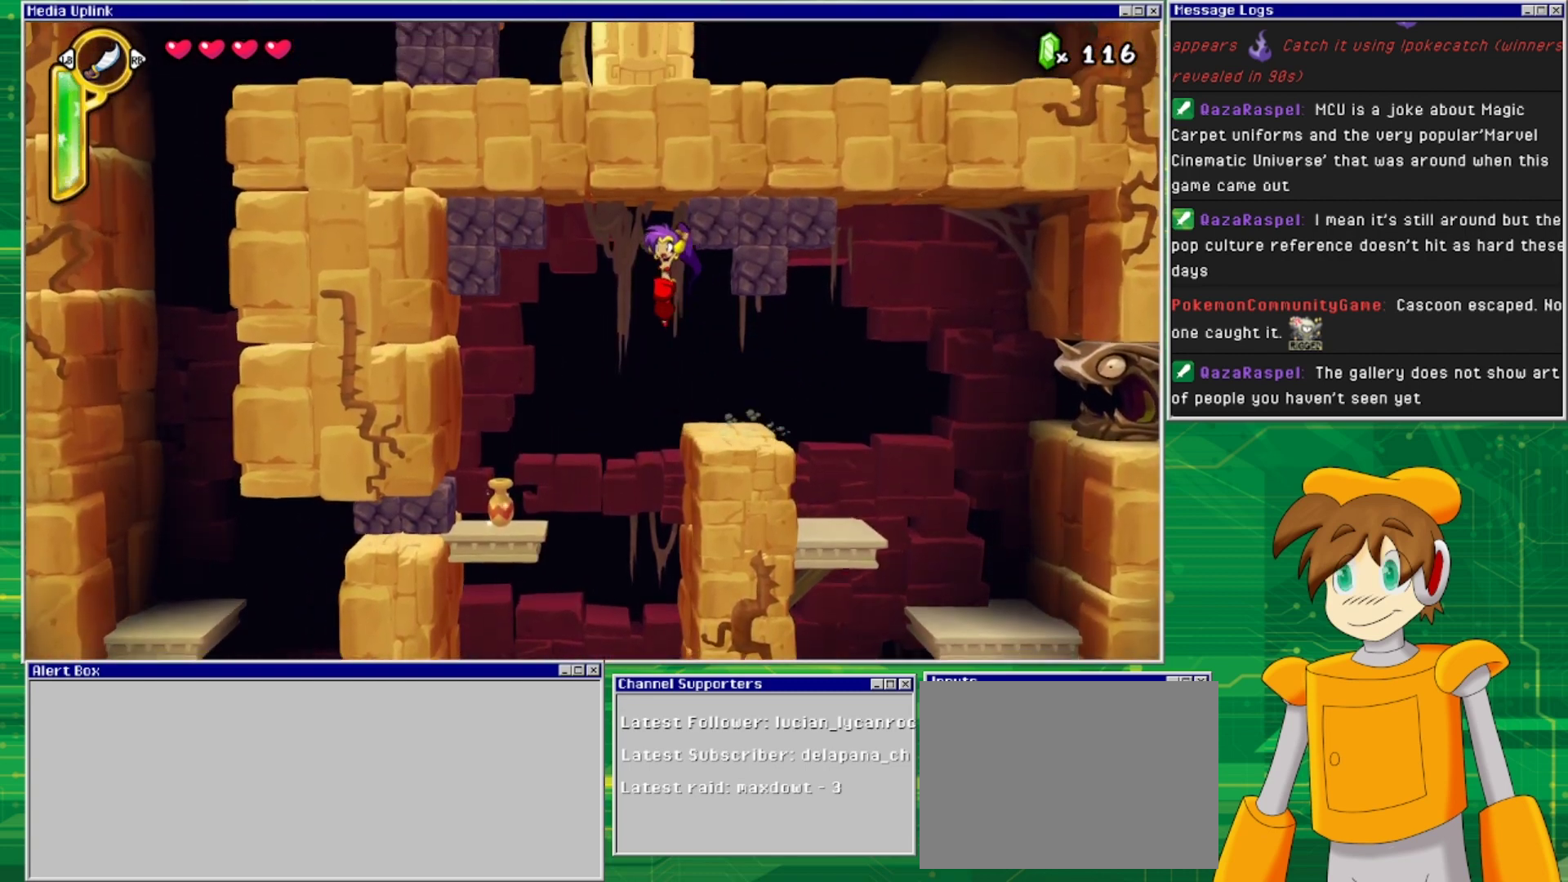
{"buttons": [], "events": [[33, "DPAD_RIGHT", "down"], [33, "DPAD_UP", "up"], [100, "SQUARE", "down"], [167, "CROSS", "up"], [200, "SQUARE", "up"], [300, "DPAD_RIGHT", "up"]]}
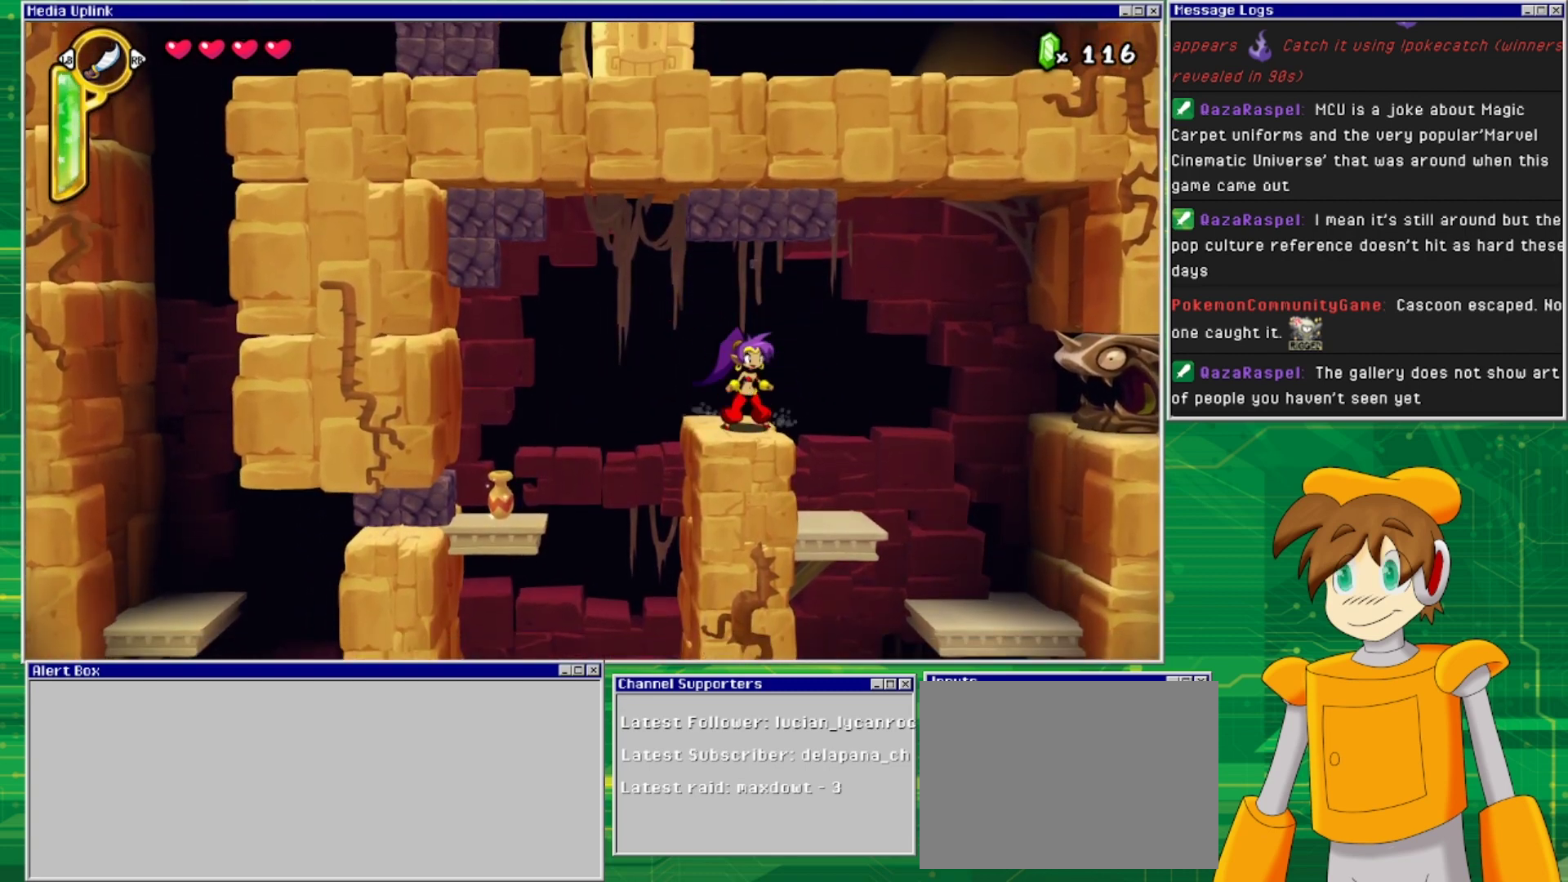
{"buttons": ["CROSS", "SQUARE", "DPAD_RIGHT"], "events": [[33, "DPAD_LEFT", "down"], [267, "CROSS", "down"], [400, "DPAD_LEFT", "up"], [433, "DPAD_RIGHT", "down"], [500, "SQUARE", "down"]]}
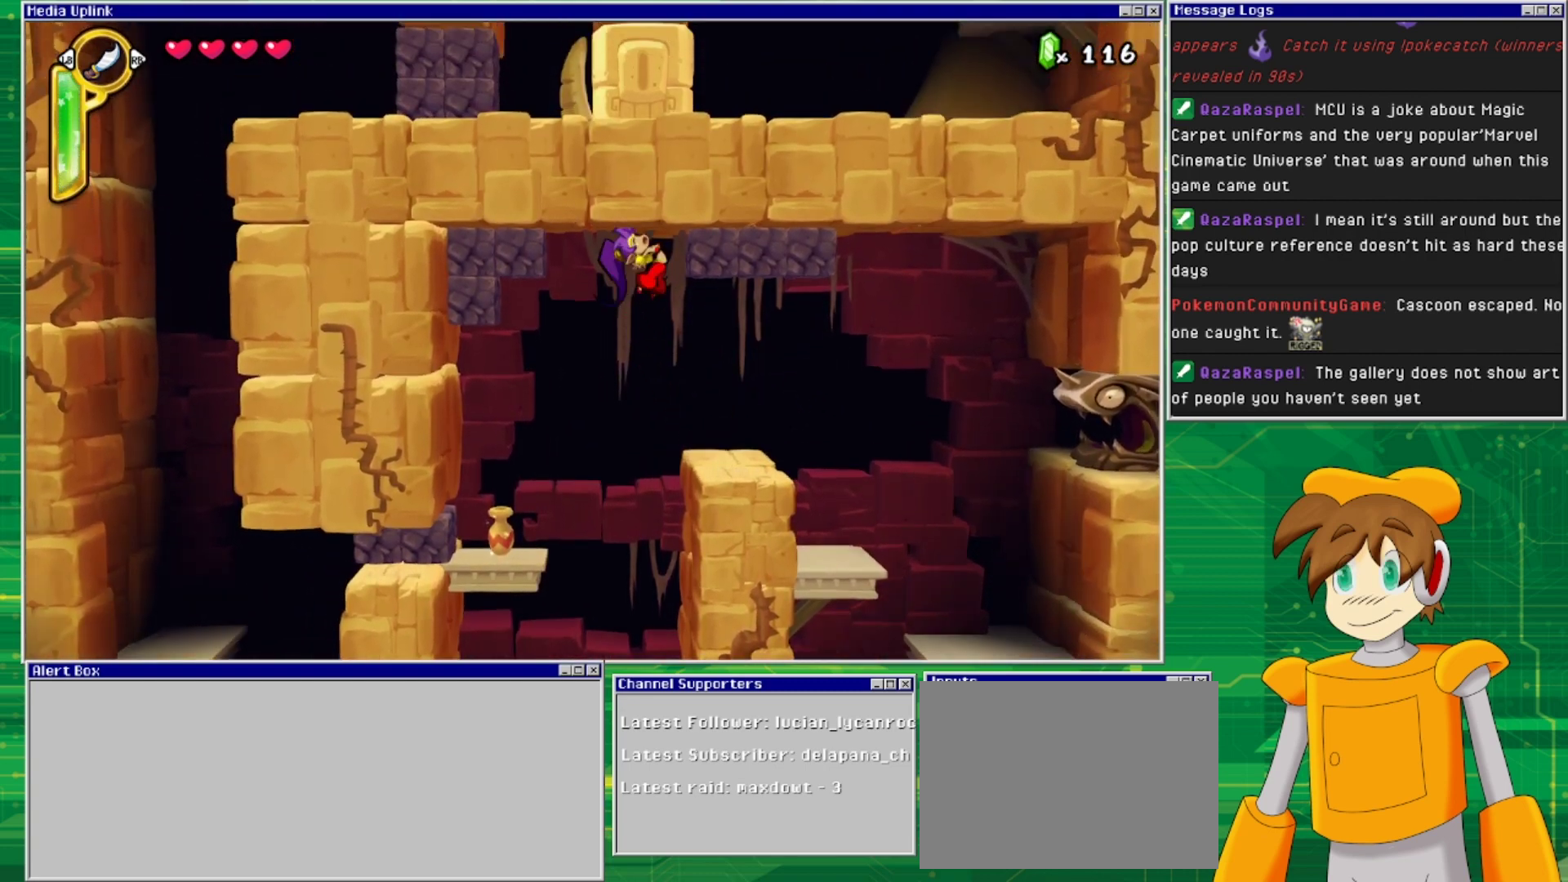
{"buttons": [], "events": [[100, "CROSS", "up"], [100, "SQUARE", "up"], [333, "DPAD_RIGHT", "up"]]}
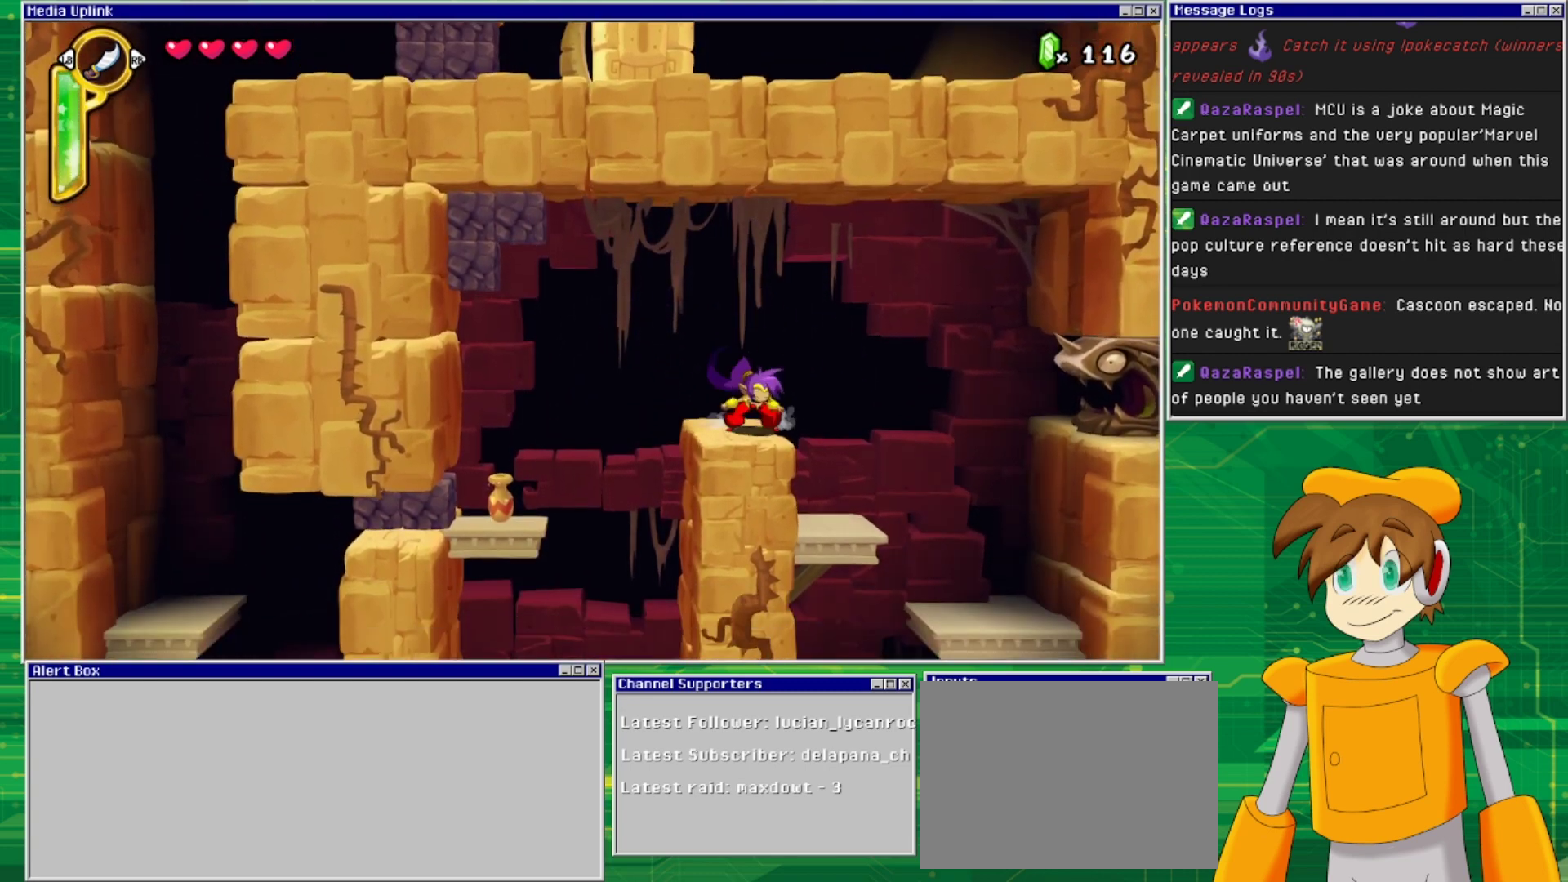
{"buttons": ["CROSS", "DPAD_LEFT"], "events": [[200, "DPAD_LEFT", "down"], [333, "CROSS", "down"]]}
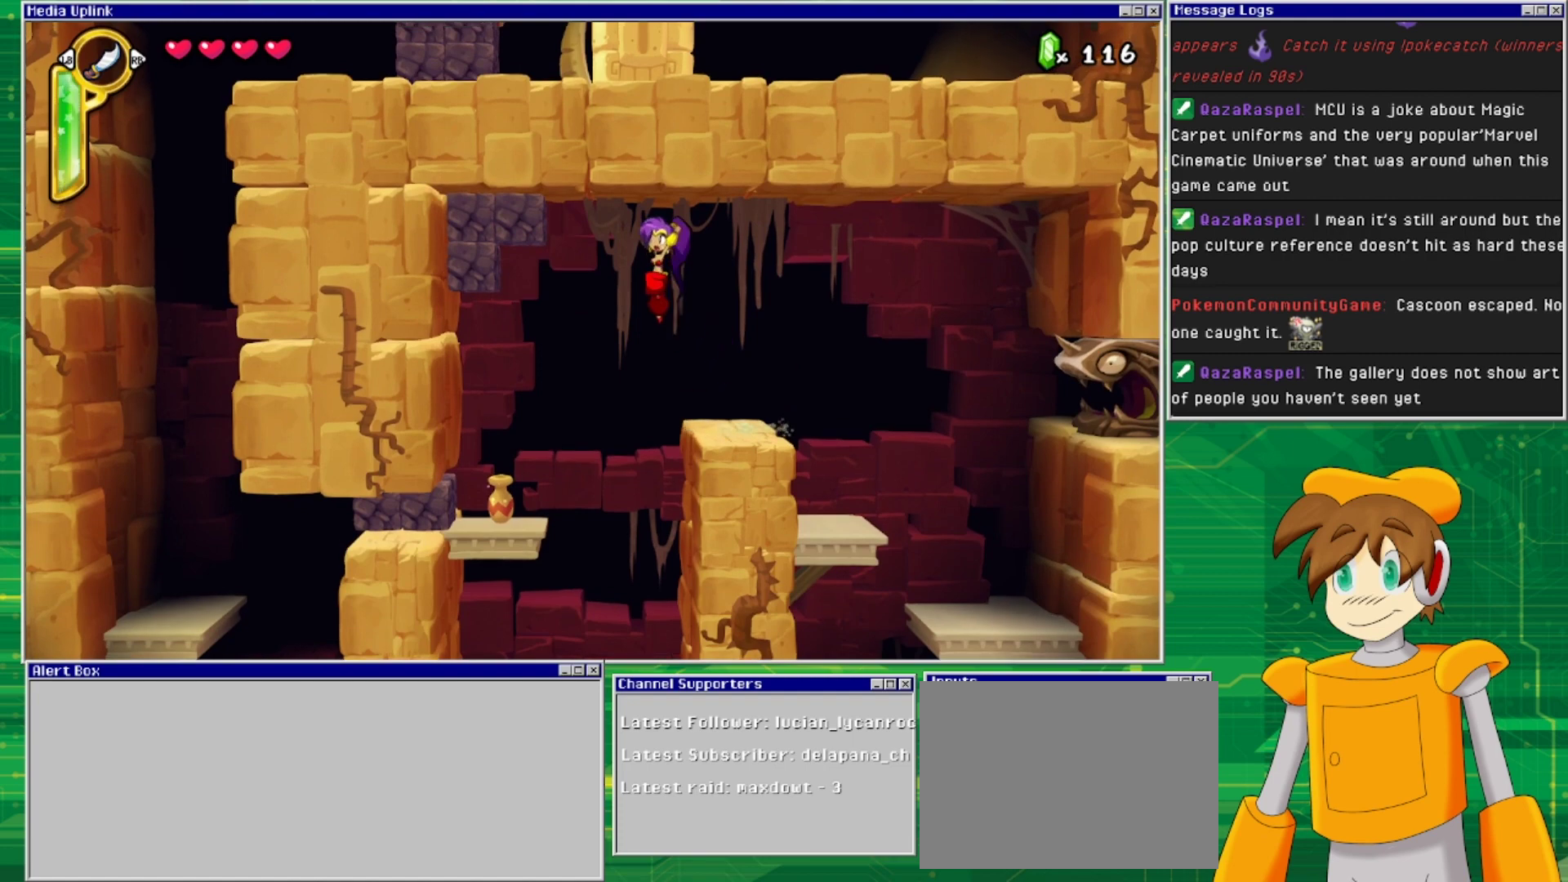
{"buttons": ["SQUARE", "DPAD_LEFT"], "events": [[67, "SQUARE", "down"], [100, "CROSS", "up"], [200, "SQUARE", "up"], [433, "SQUARE", "down"]]}
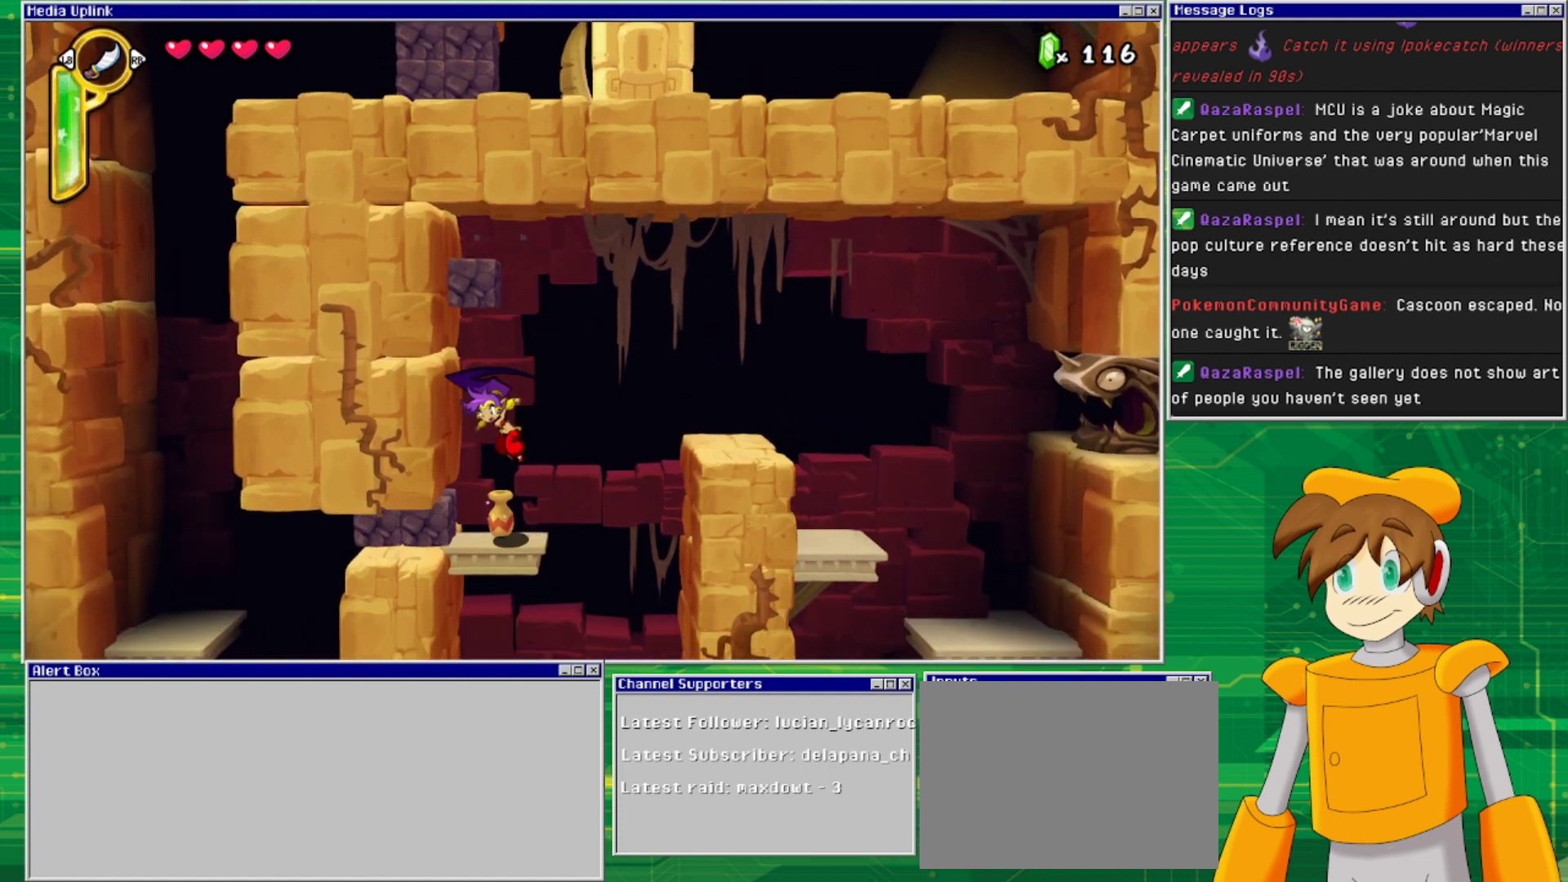
{"buttons": ["CROSS", "DPAD_RIGHT"], "events": [[67, "DPAD_LEFT", "up"], [67, "SQUARE", "up"], [400, "DPAD_RIGHT", "down"], [467, "CROSS", "down"]]}
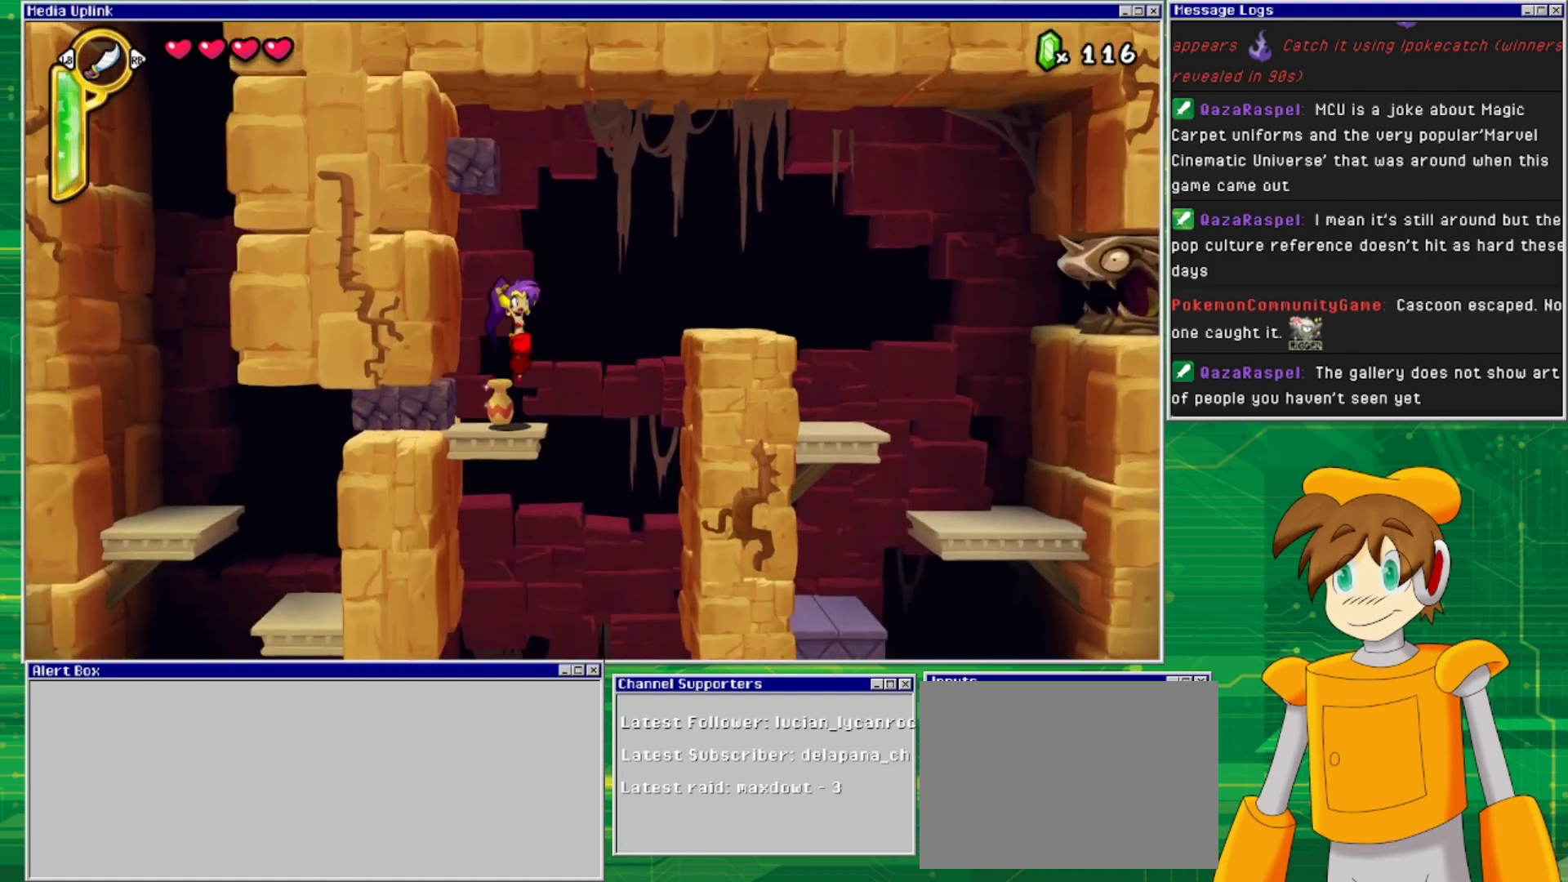
{"buttons": [], "events": [[167, "DPAD_RIGHT", "up"], [200, "DPAD_LEFT", "down"], [233, "SQUARE", "down"], [300, "CROSS", "up"], [300, "DPAD_LEFT", "up"], [367, "SQUARE", "up"]]}
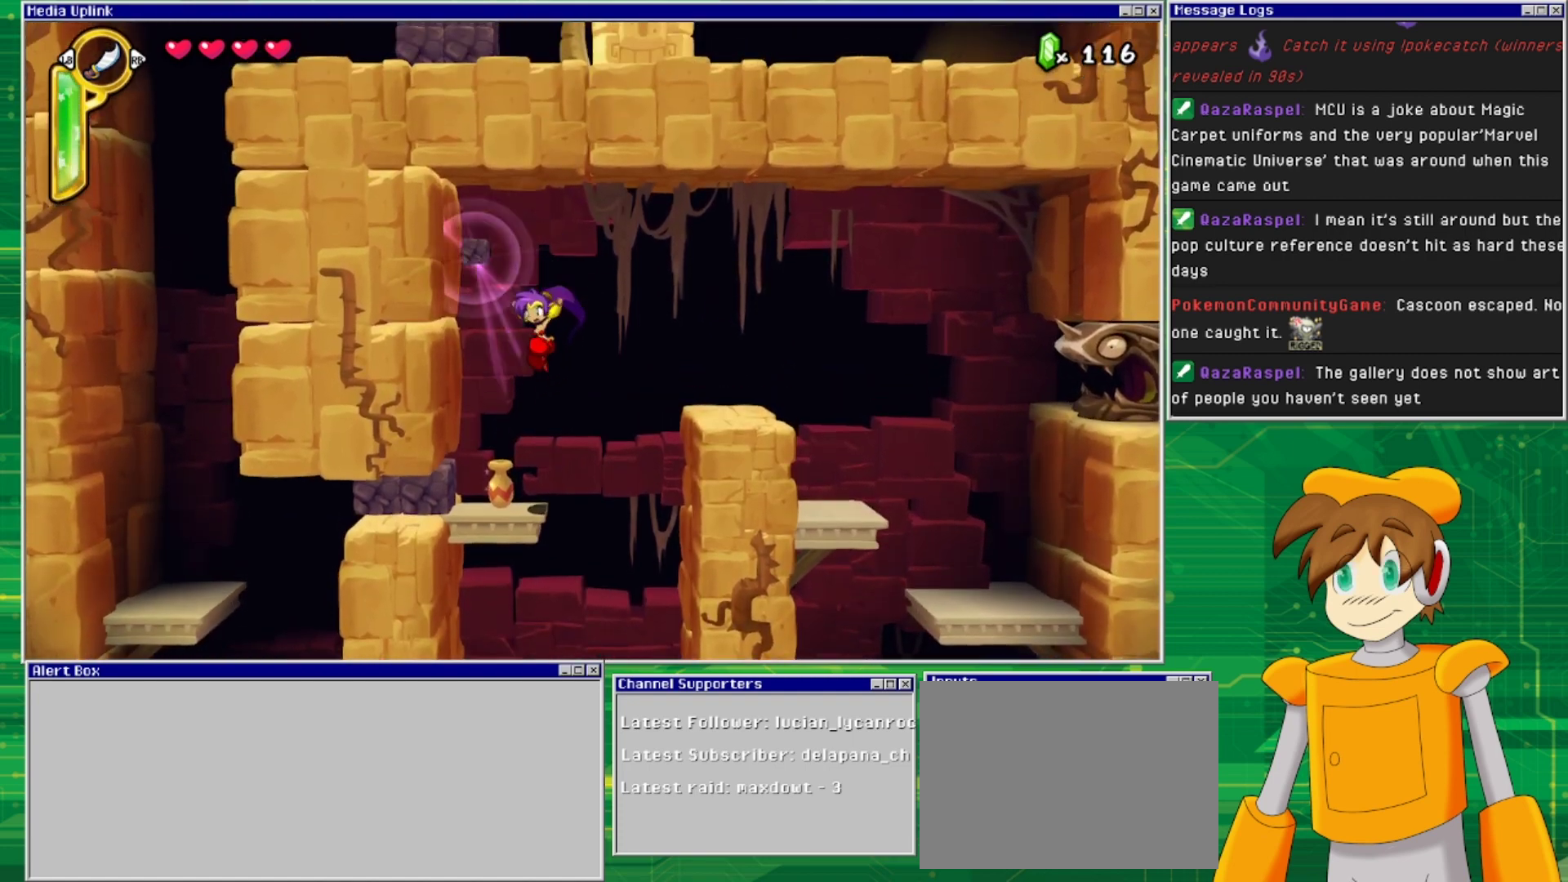
{"buttons": ["DPAD_DOWN"], "events": [[33, "DPAD_LEFT", "down"], [167, "DPAD_LEFT", "up"], [200, "DPAD_DOWN", "down"], [300, "SQUARE", "down"], [400, "SQUARE", "up"]]}
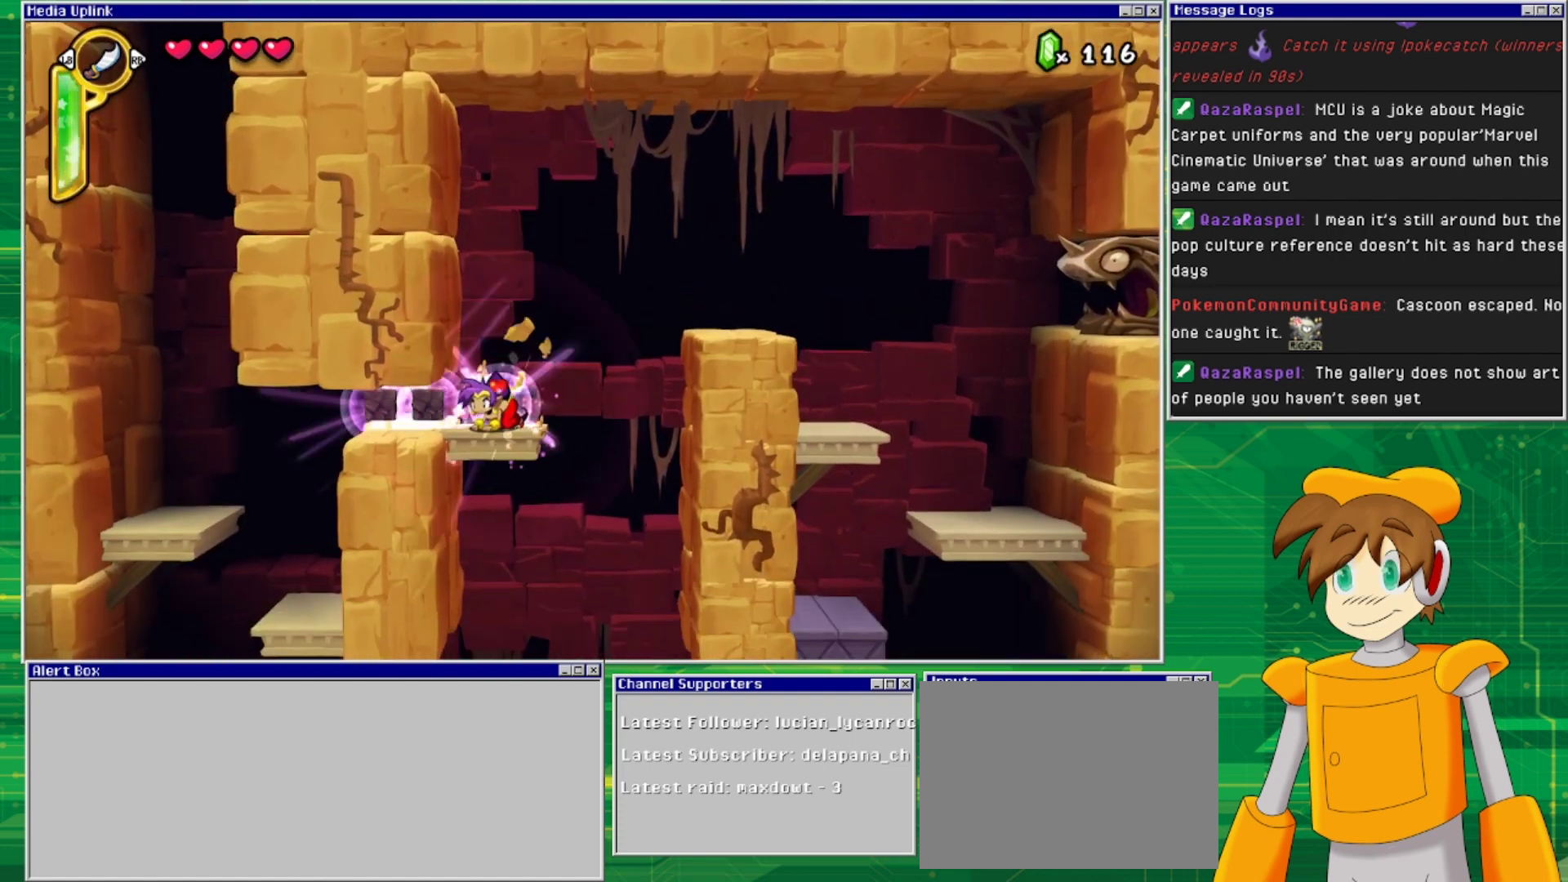
{"buttons": ["DPAD_LEFT"], "events": [[367, "DPAD_DOWN", "up"], [367, "DPAD_LEFT", "down"]]}
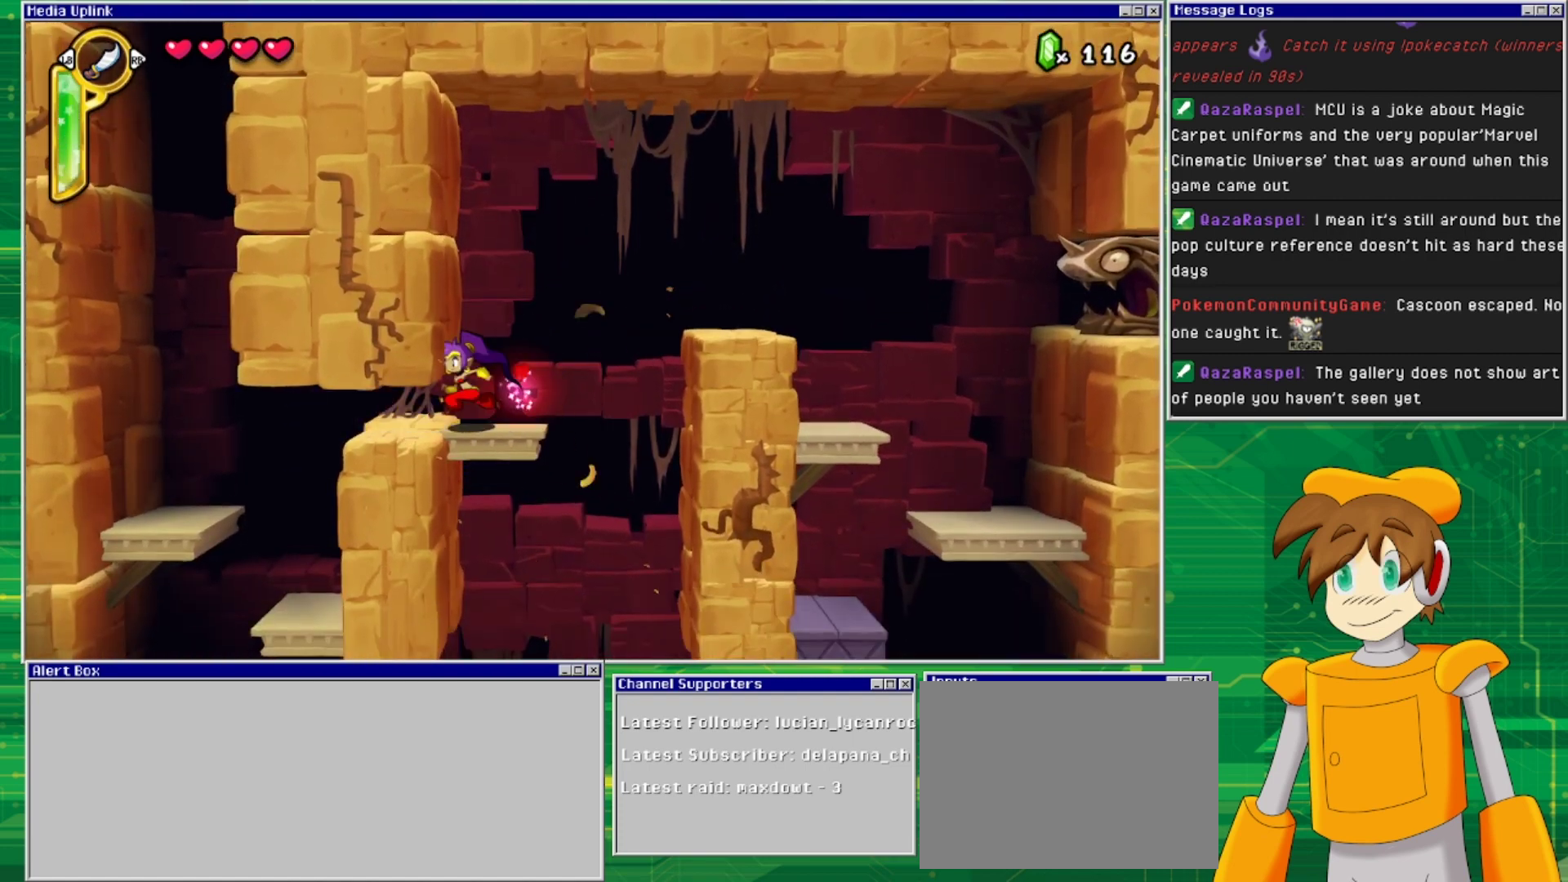
{"buttons": ["DPAD_DOWN", "DPAD_LEFT"], "events": [[267, "DPAD_DOWN", "down"]]}
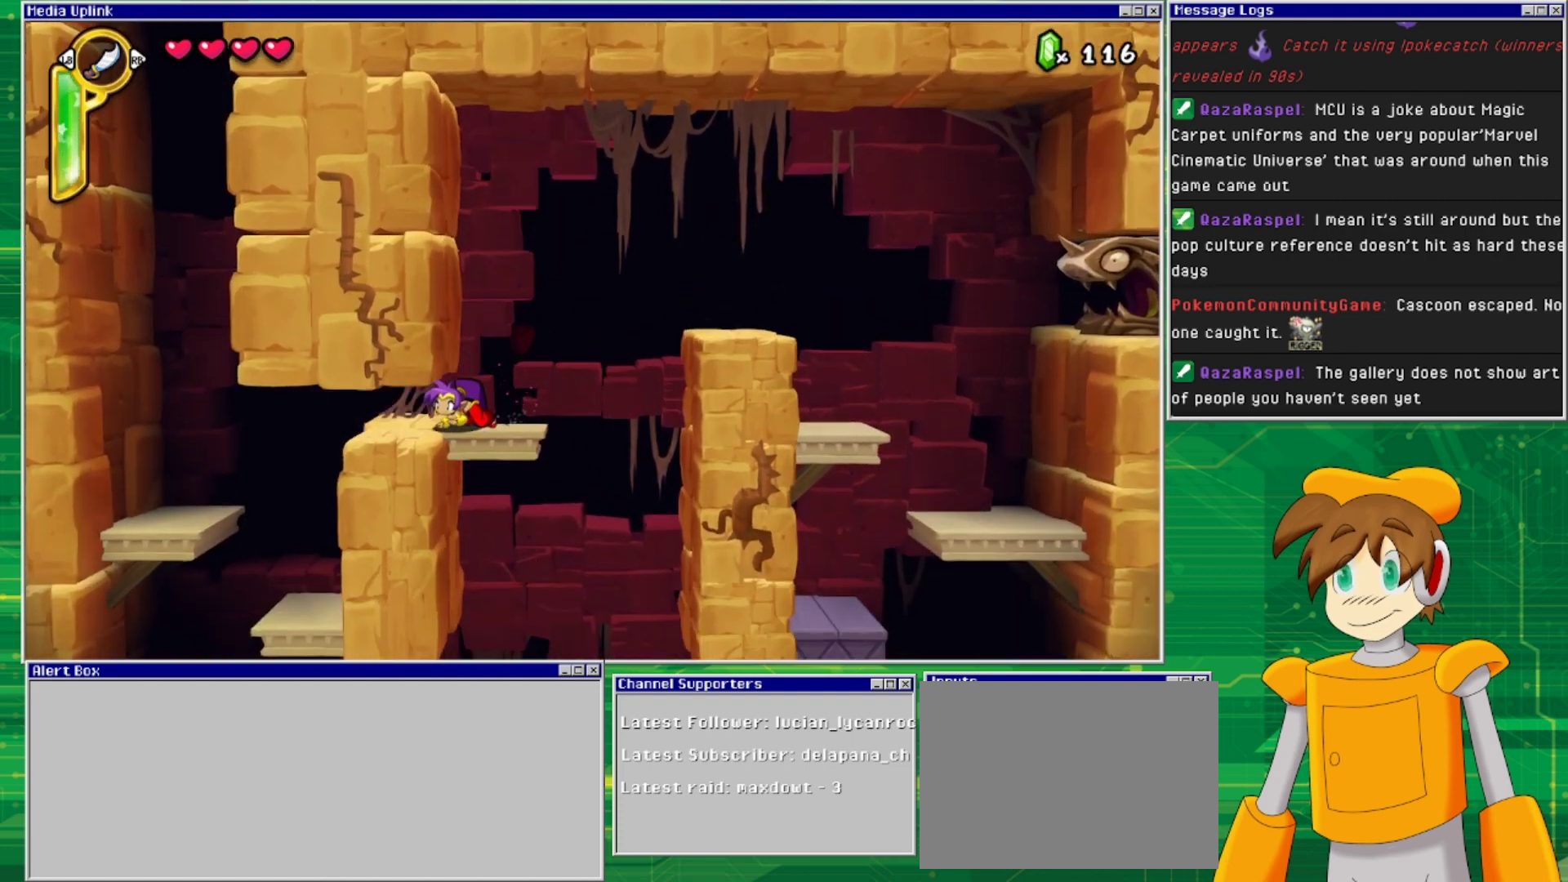
{"buttons": ["DPAD_LEFT"], "events": [[433, "DPAD_DOWN", "up"]]}
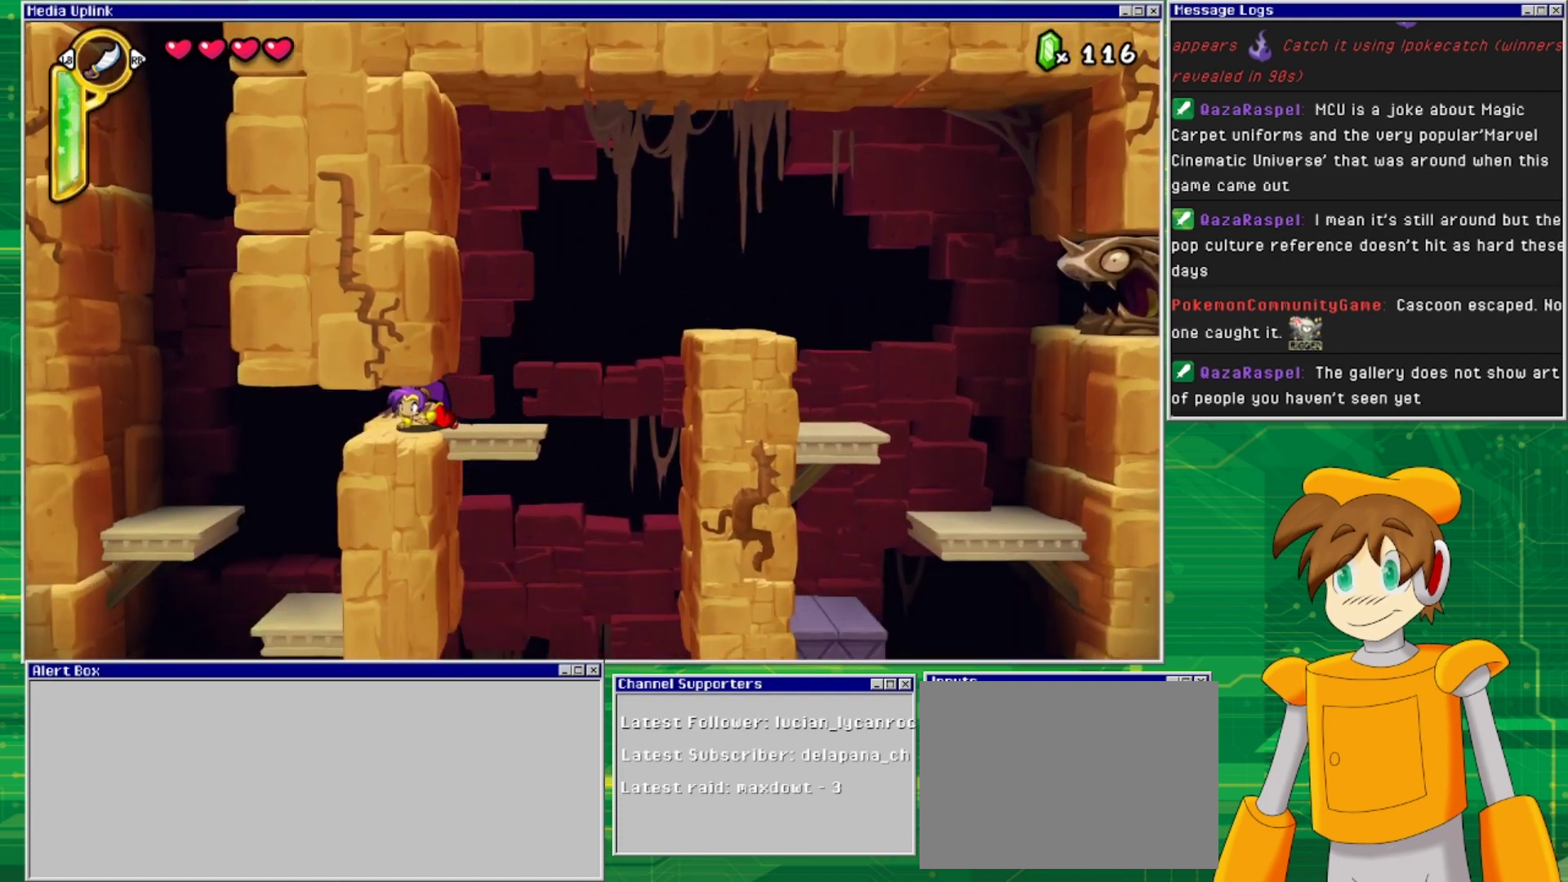
{"buttons": ["DPAD_LEFT"], "events": []}
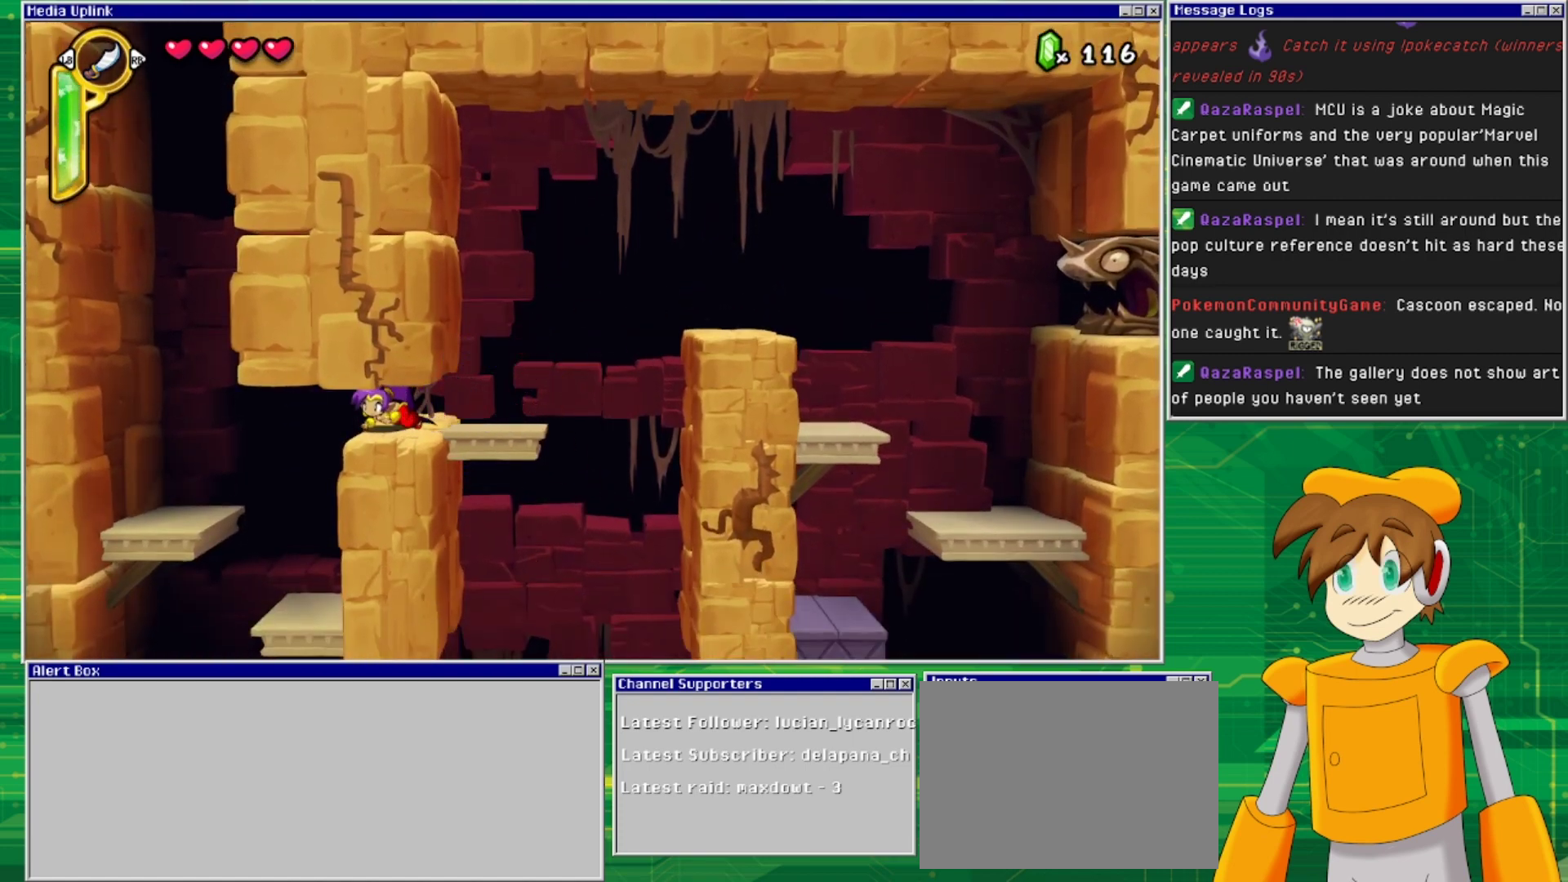
{"buttons": ["DPAD_LEFT"], "events": []}
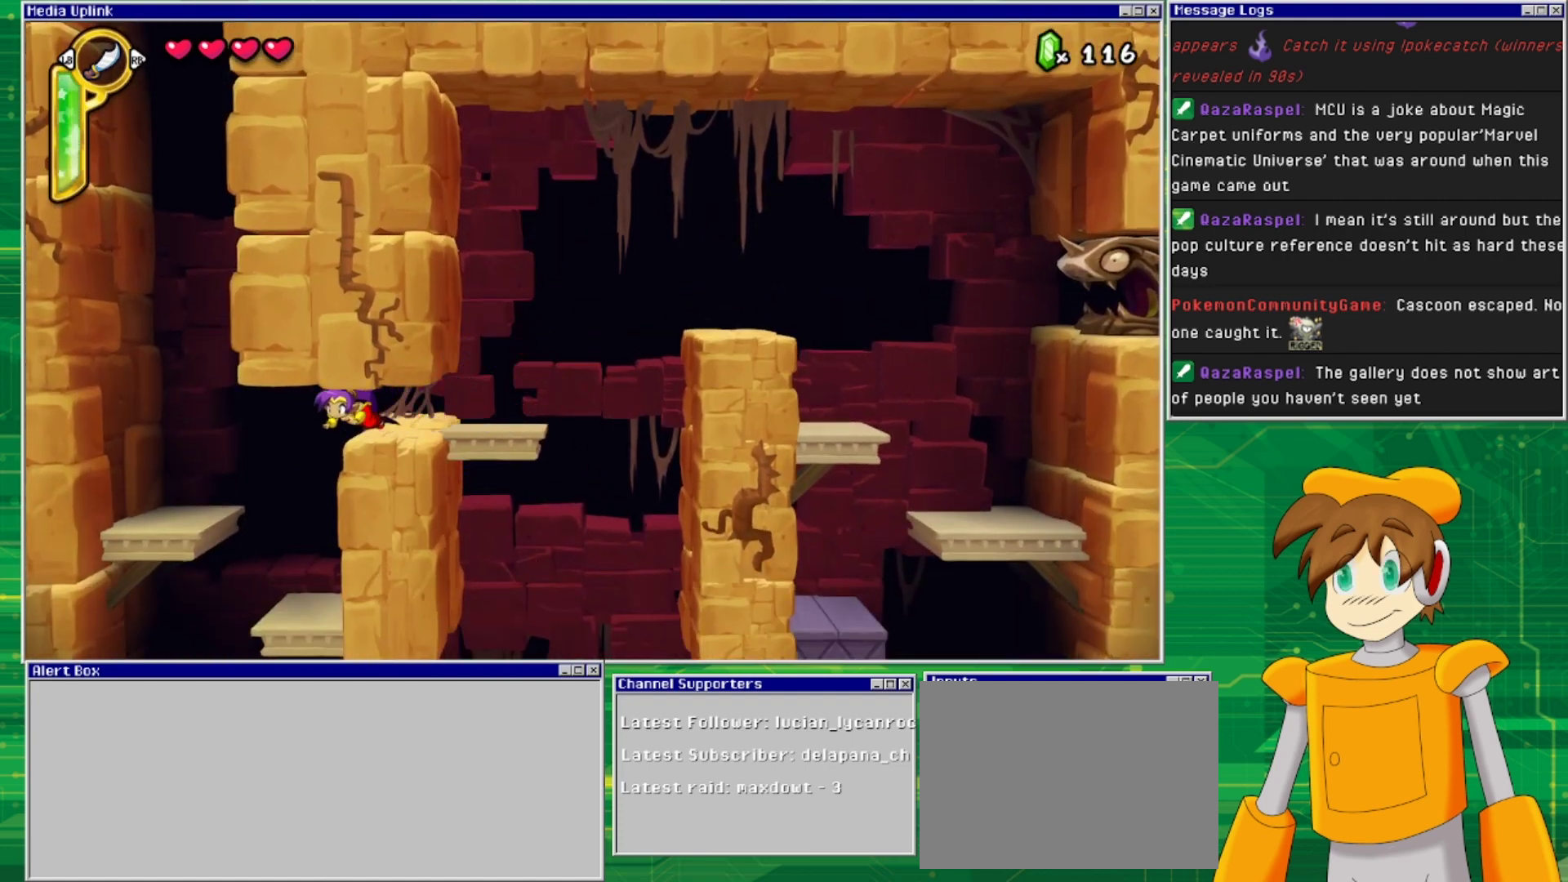
{"buttons": [], "events": [[333, "DPAD_LEFT", "up"]]}
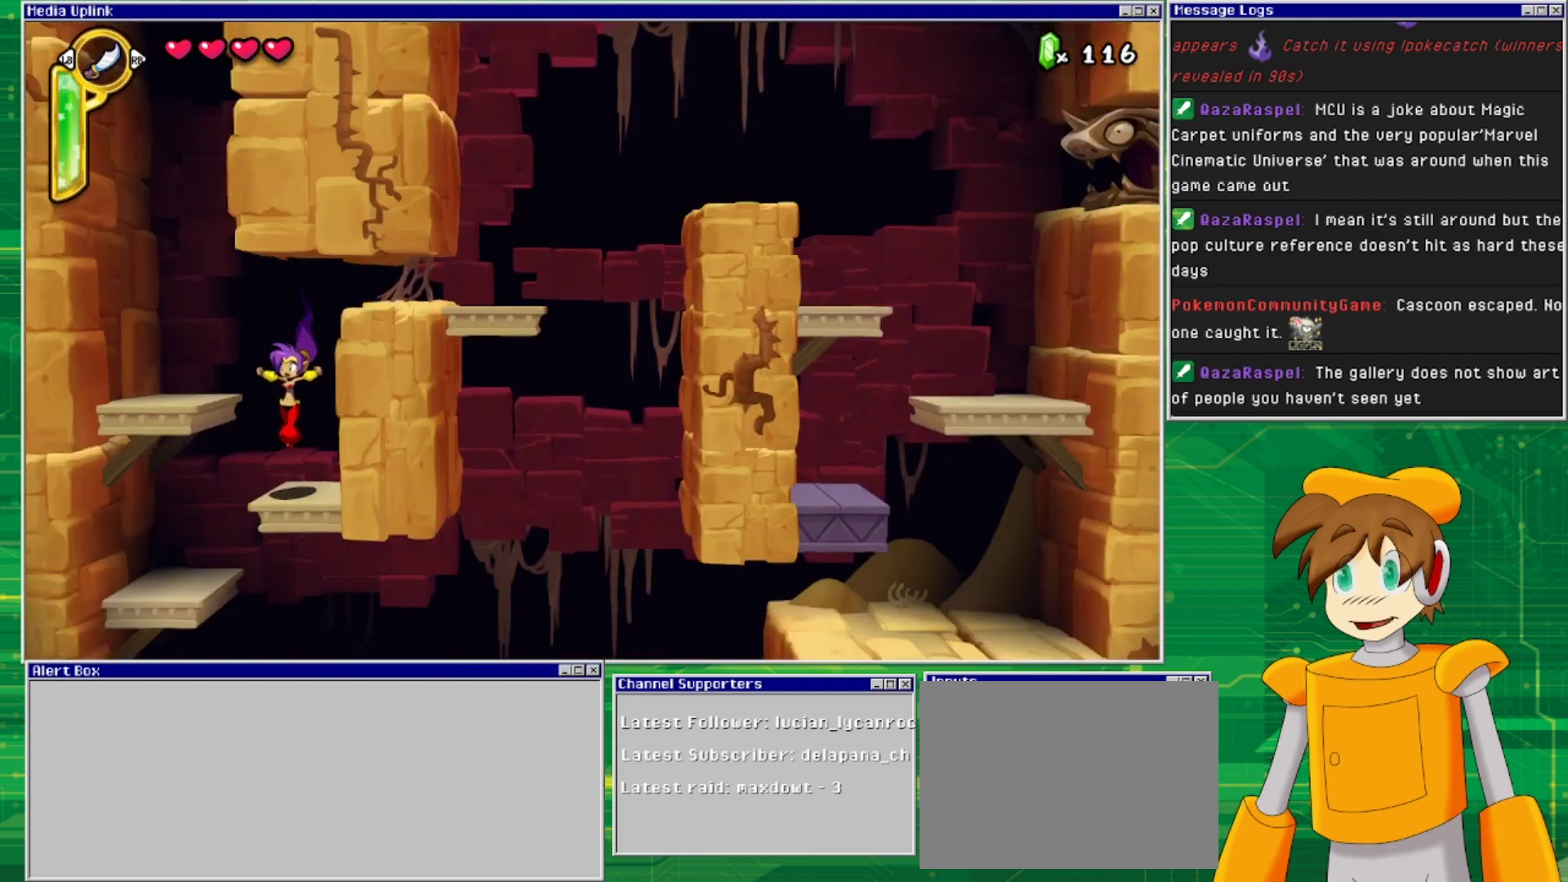
{"buttons": ["DPAD_LEFT"], "events": [[200, "DPAD_LEFT", "down"], [267, "CROSS", "down"], [467, "CROSS", "up"]]}
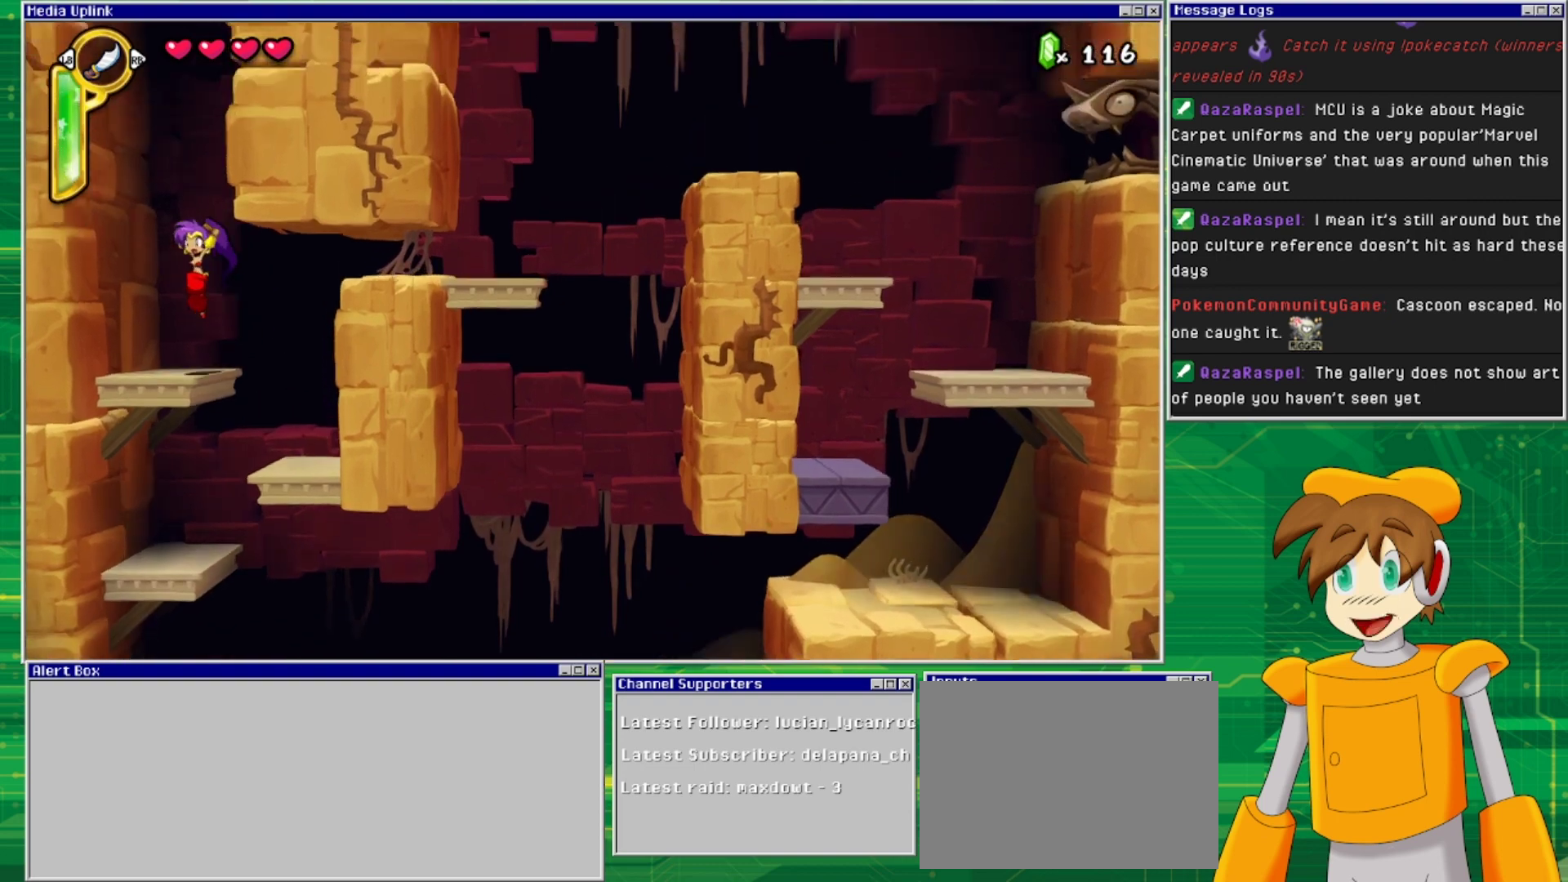
{"buttons": [], "events": [[133, "DPAD_LEFT", "up"]]}
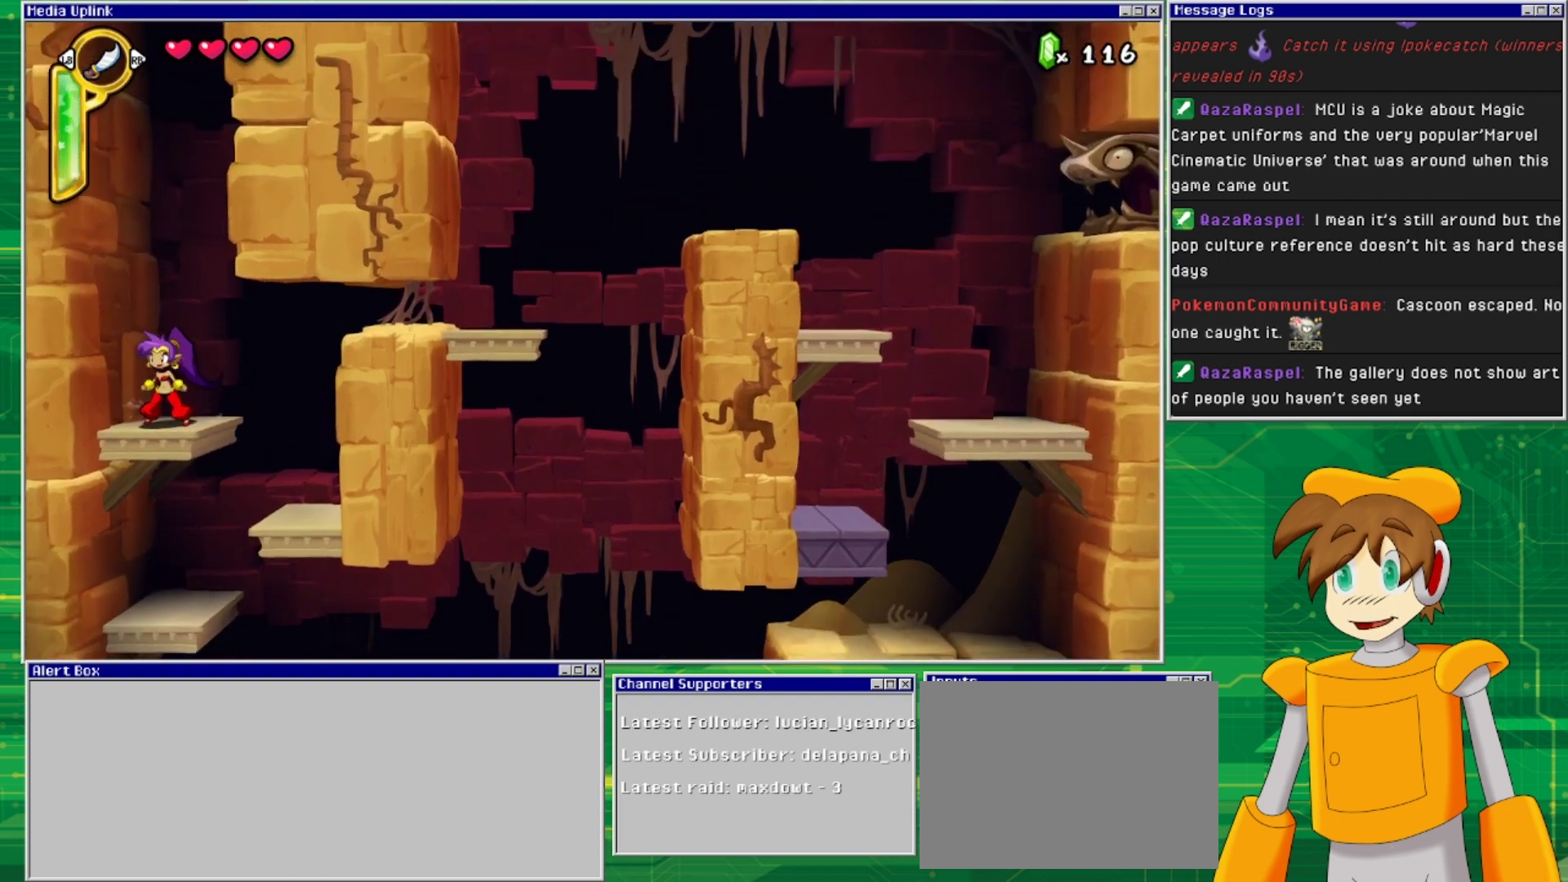
{"buttons": [], "events": [[333, "TRIANGLE", "down"], [433, "TRIANGLE", "up"]]}
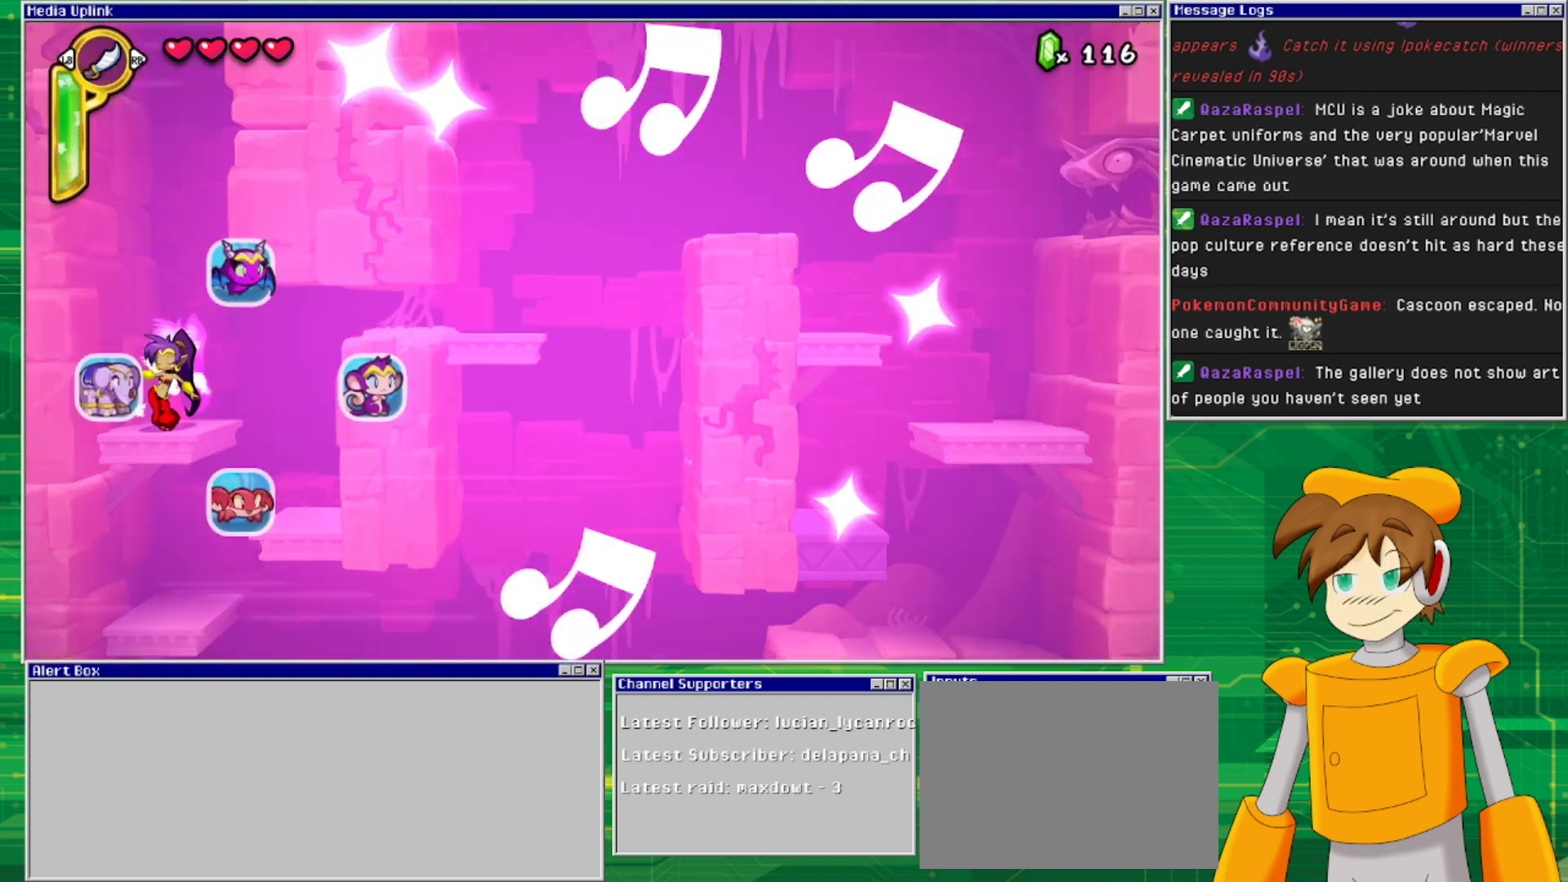
{"buttons": [], "events": [[233, "DPAD_RIGHT", "down"], [433, "DPAD_RIGHT", "up"]]}
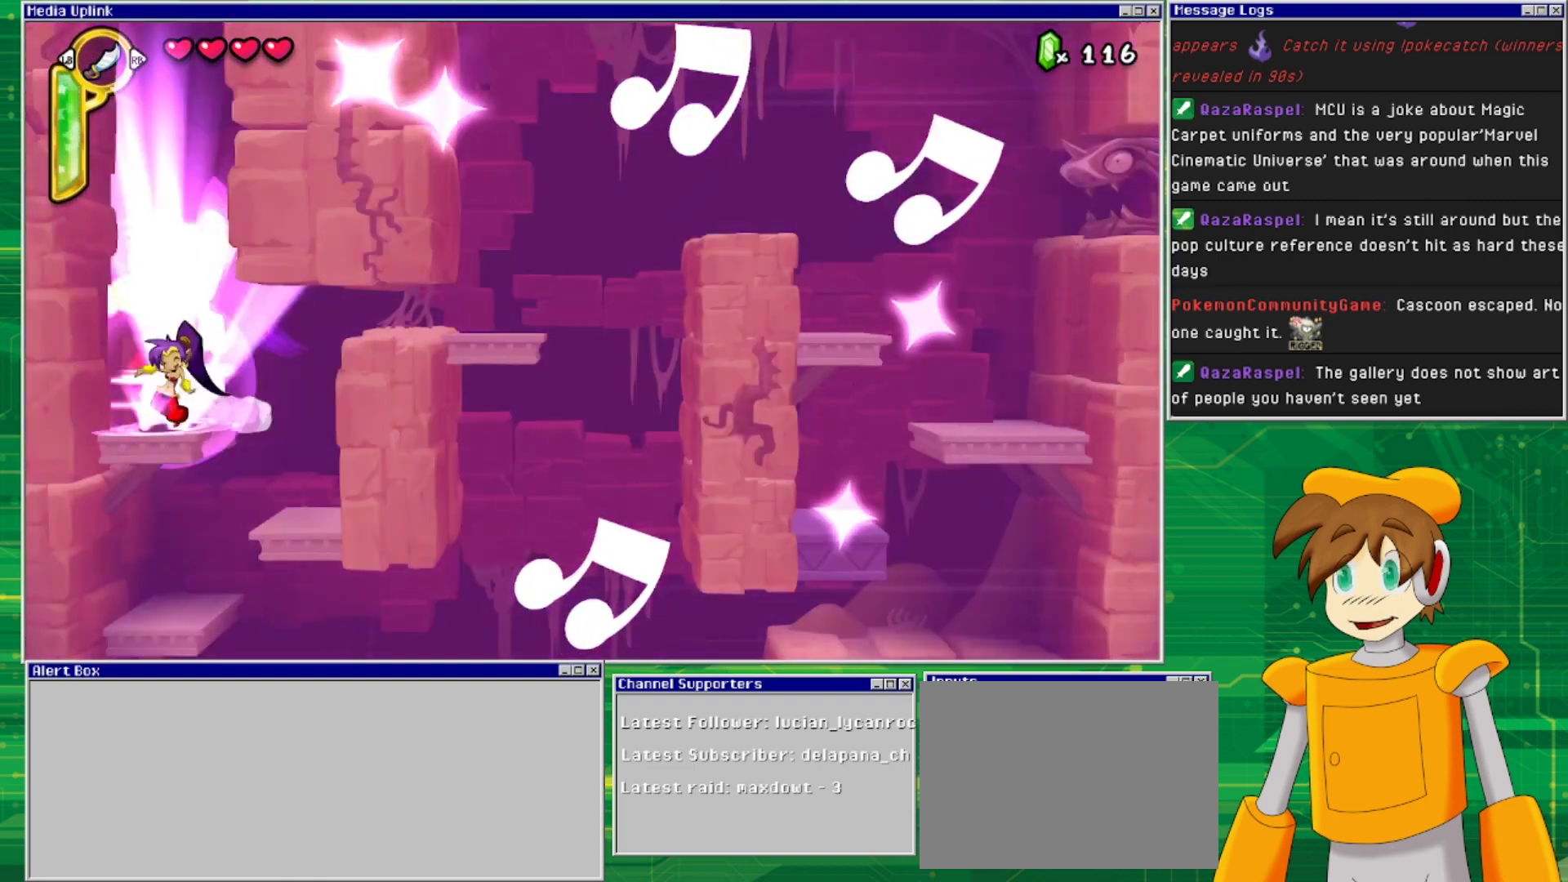
{"buttons": [], "events": []}
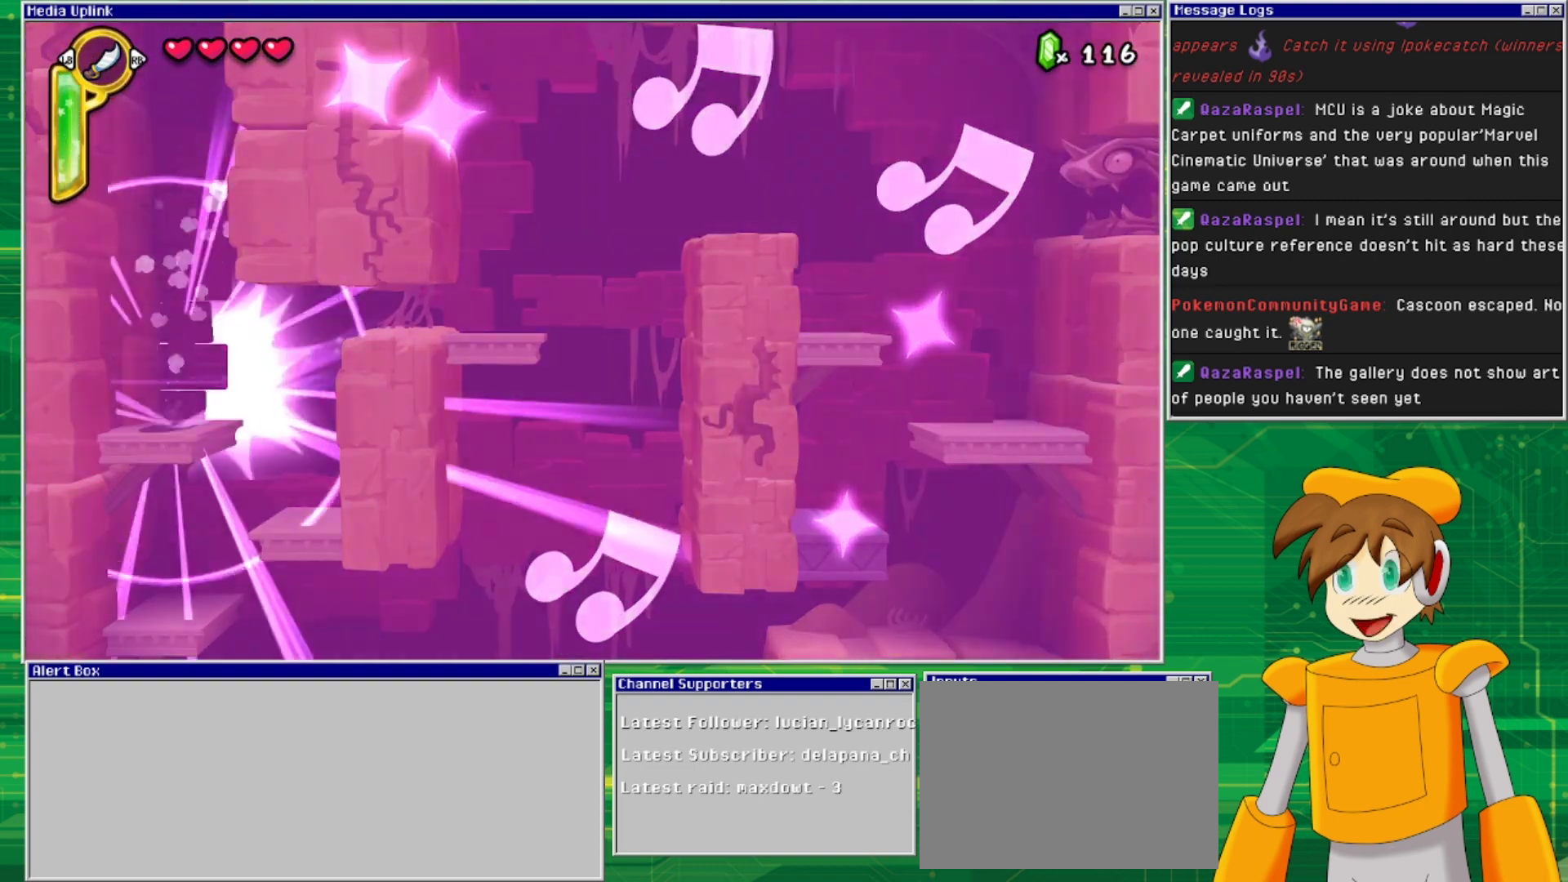
{"buttons": ["CROSS", "DPAD_RIGHT"], "events": [[233, "CROSS", "down"], [467, "DPAD_RIGHT", "down"]]}
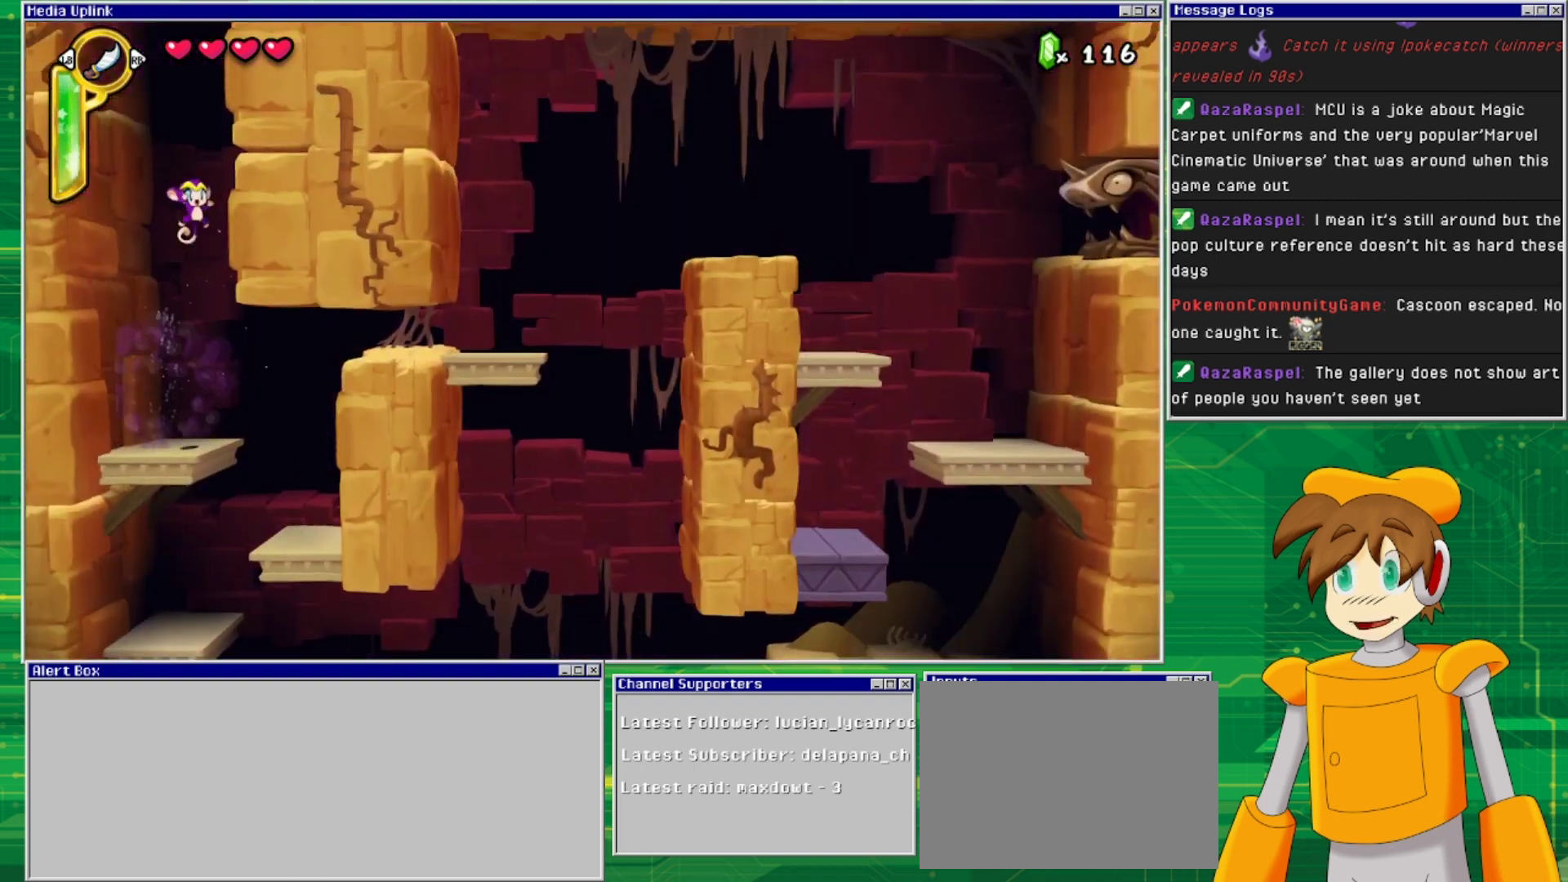
{"buttons": ["CROSS", "DPAD_RIGHT"], "events": [[133, "CROSS", "up"], [233, "CROSS", "down"]]}
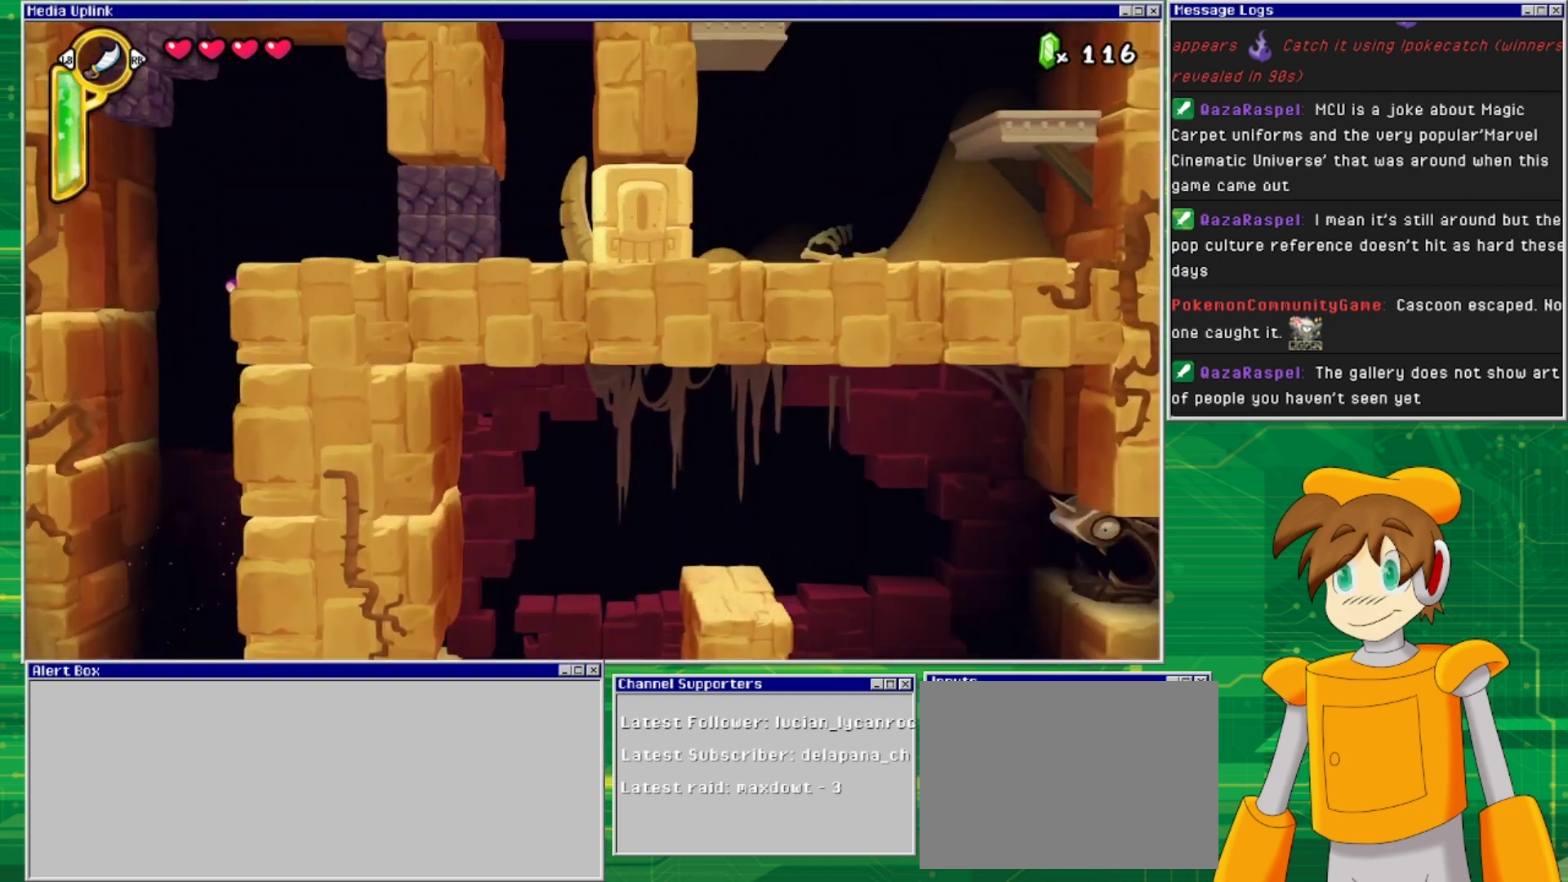
{"buttons": ["CROSS", "DPAD_RIGHT"], "events": [[100, "CROSS", "up"], [367, "CROSS", "down"]]}
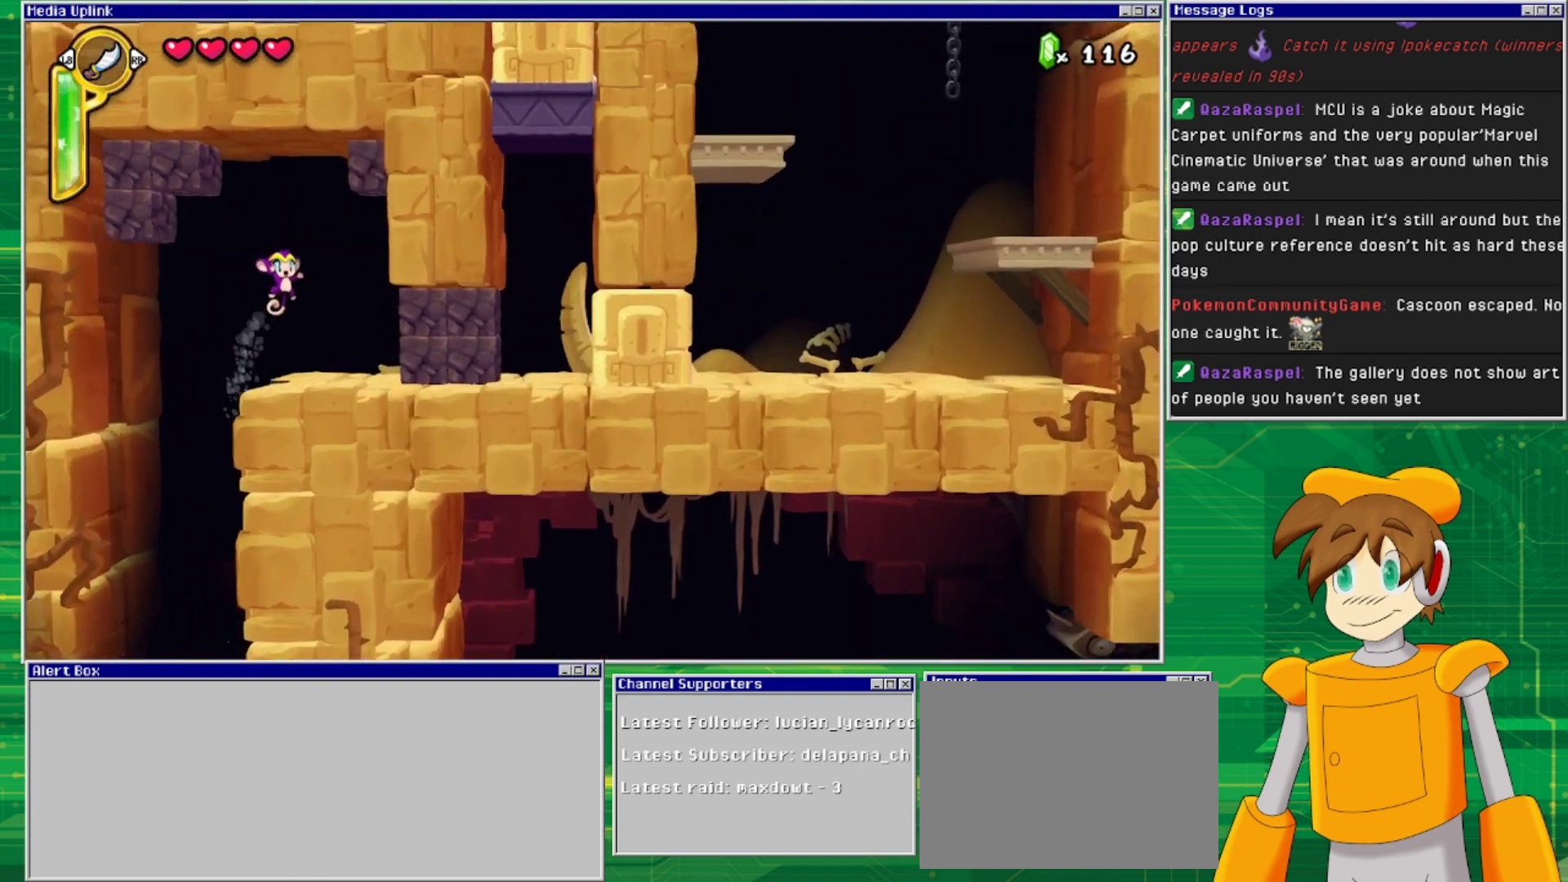
{"buttons": [], "events": [[33, "CROSS", "up"], [267, "DPAD_RIGHT", "up"]]}
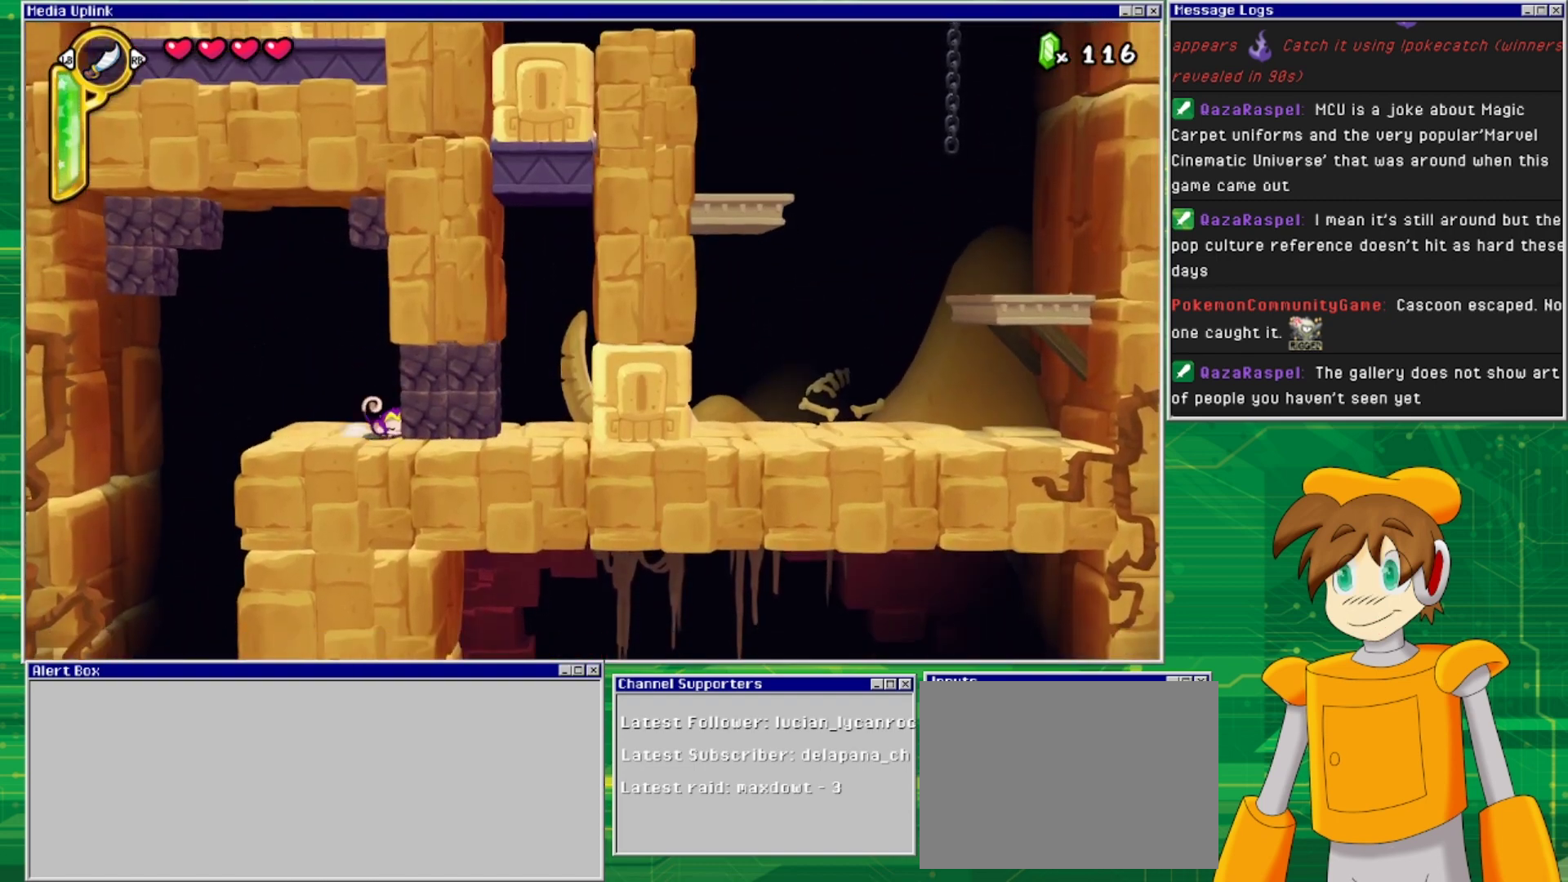
{"buttons": ["SQUARE"], "events": [[133, "TRIANGLE", "down"], [233, "TRIANGLE", "up"], [467, "SQUARE", "down"]]}
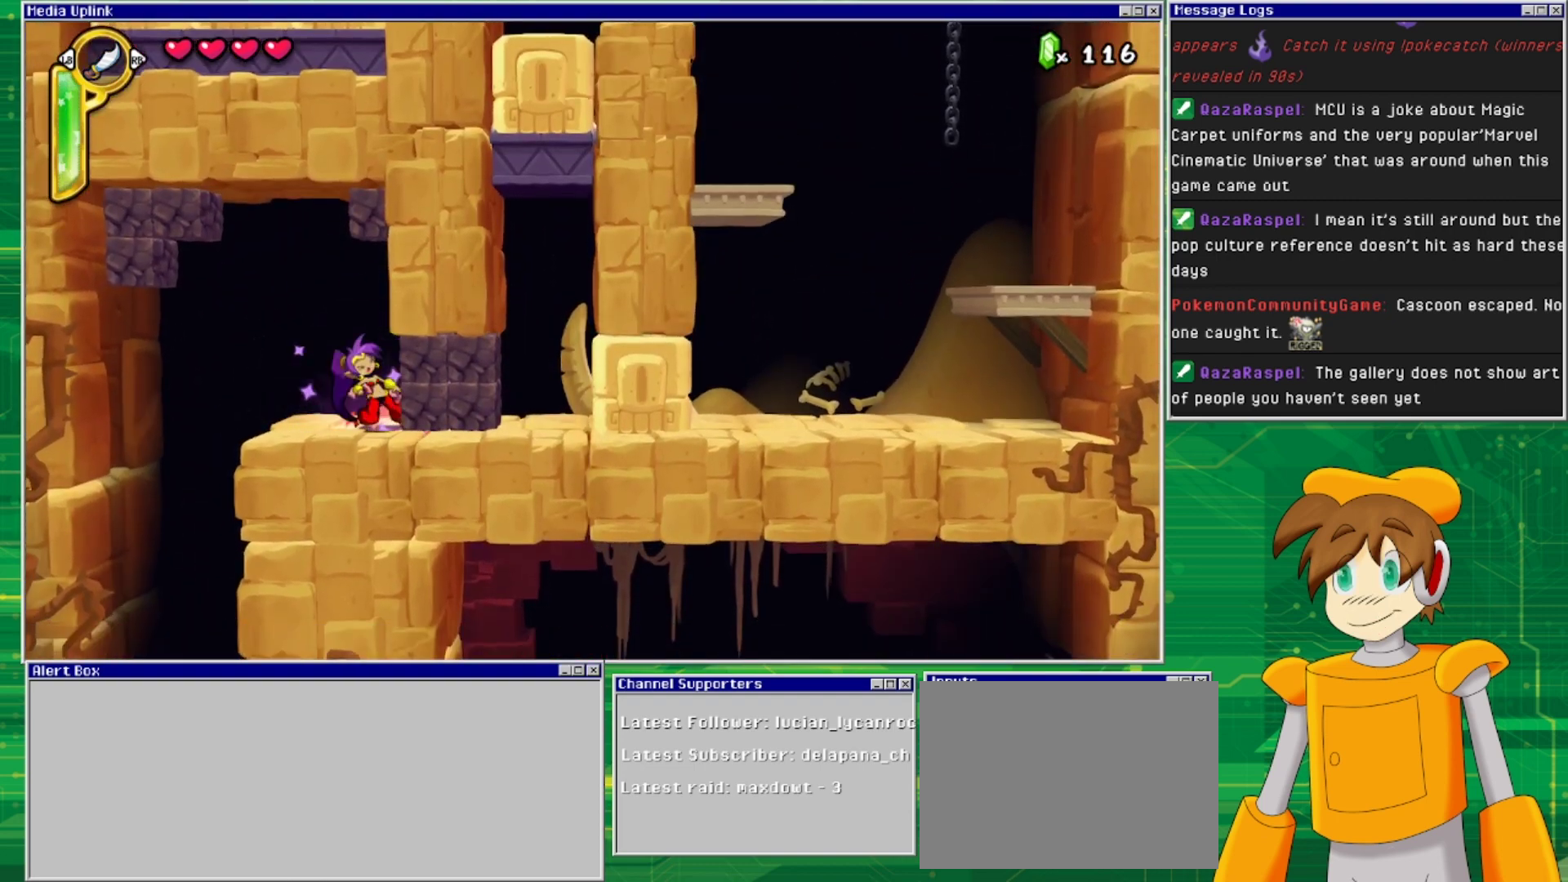
{"buttons": ["SQUARE", "DPAD_DOWN"], "events": [[33, "DPAD_DOWN", "down"], [100, "SQUARE", "up"], [467, "SQUARE", "down"]]}
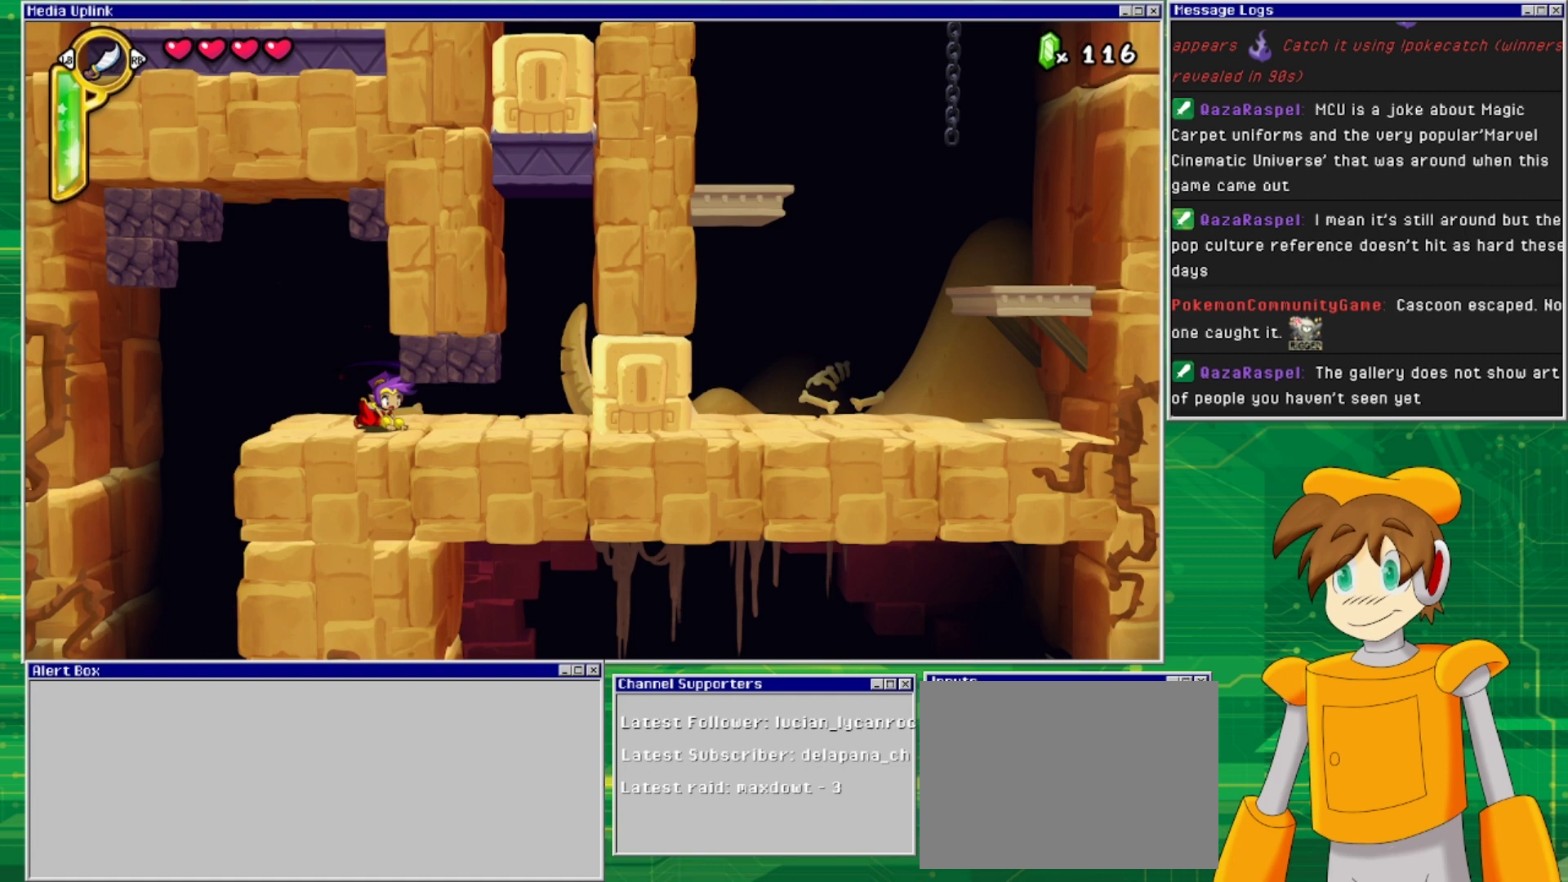
{"buttons": [], "events": [[33, "SQUARE", "up"], [67, "DPAD_DOWN", "up"], [267, "SQUARE", "down"], [467, "SQUARE", "up"]]}
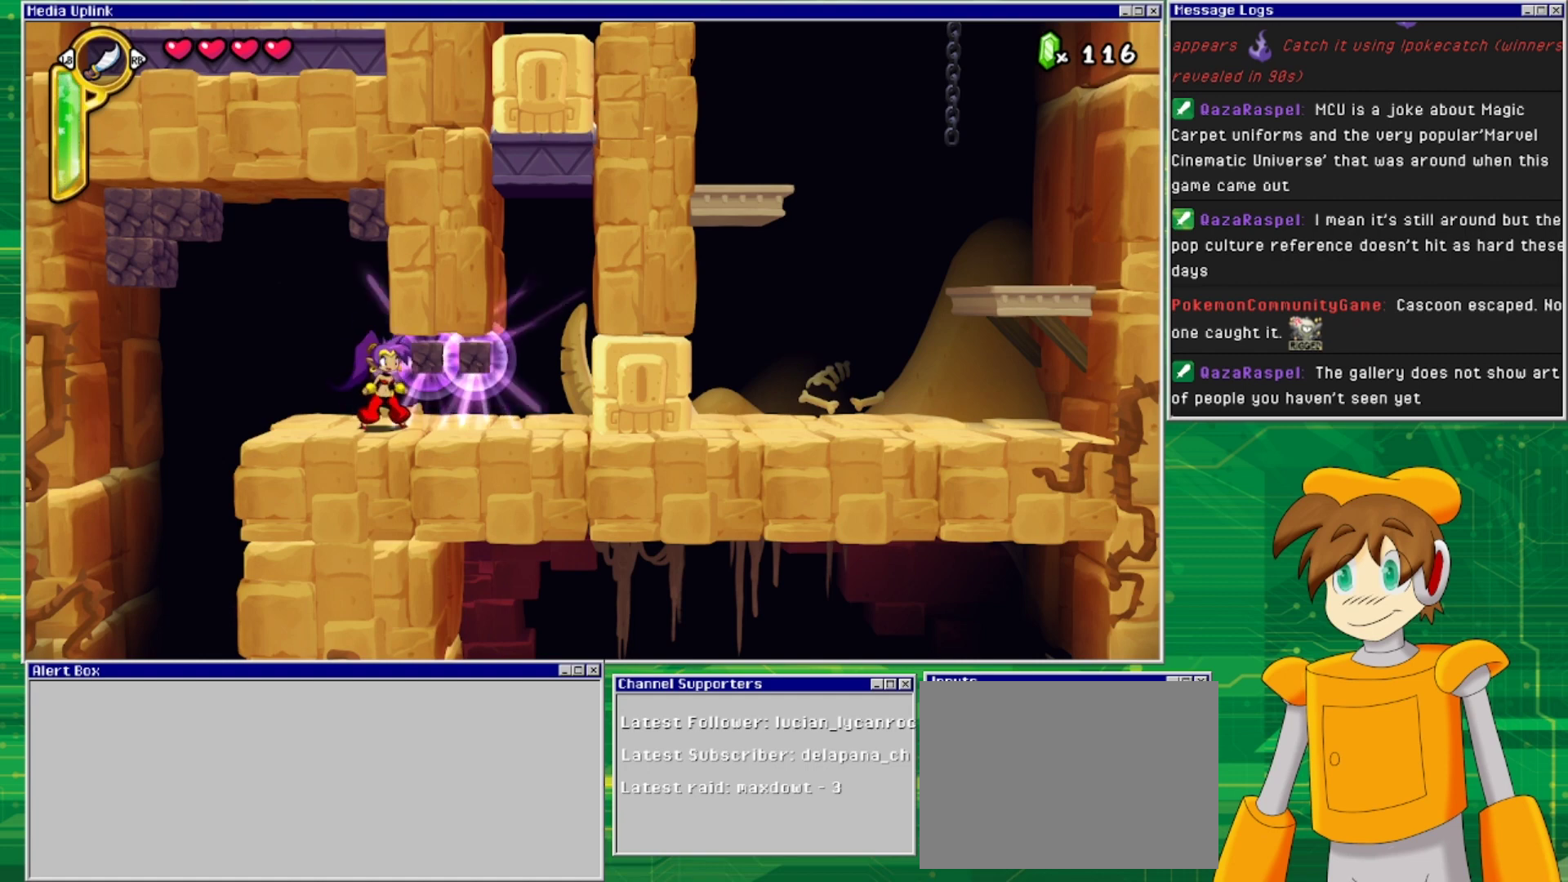
{"buttons": ["DPAD_RIGHT"], "events": [[167, "DPAD_RIGHT", "down"]]}